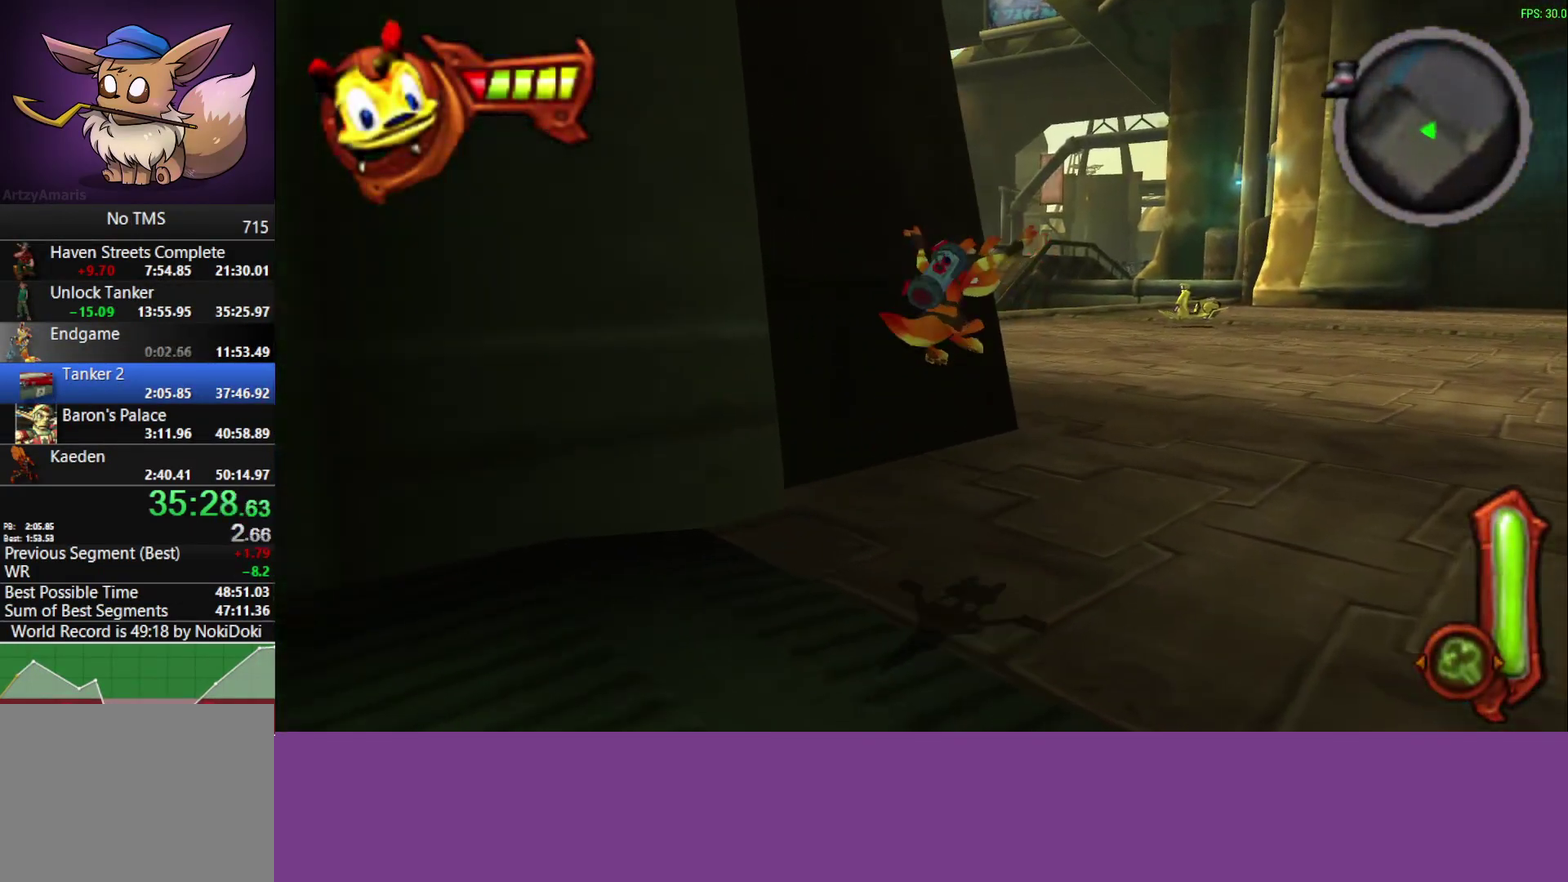
Gameplay with a controller (PlayStation layout); each line is a JSON object with the inputs held at the frame after it. "events" lists button and stick changes between this image and that frame as [ms after this image, input, new state], when the widget could be followed in between. Not read: R3 right_stick.
{"buttons": [], "left_stick": "up-right"}
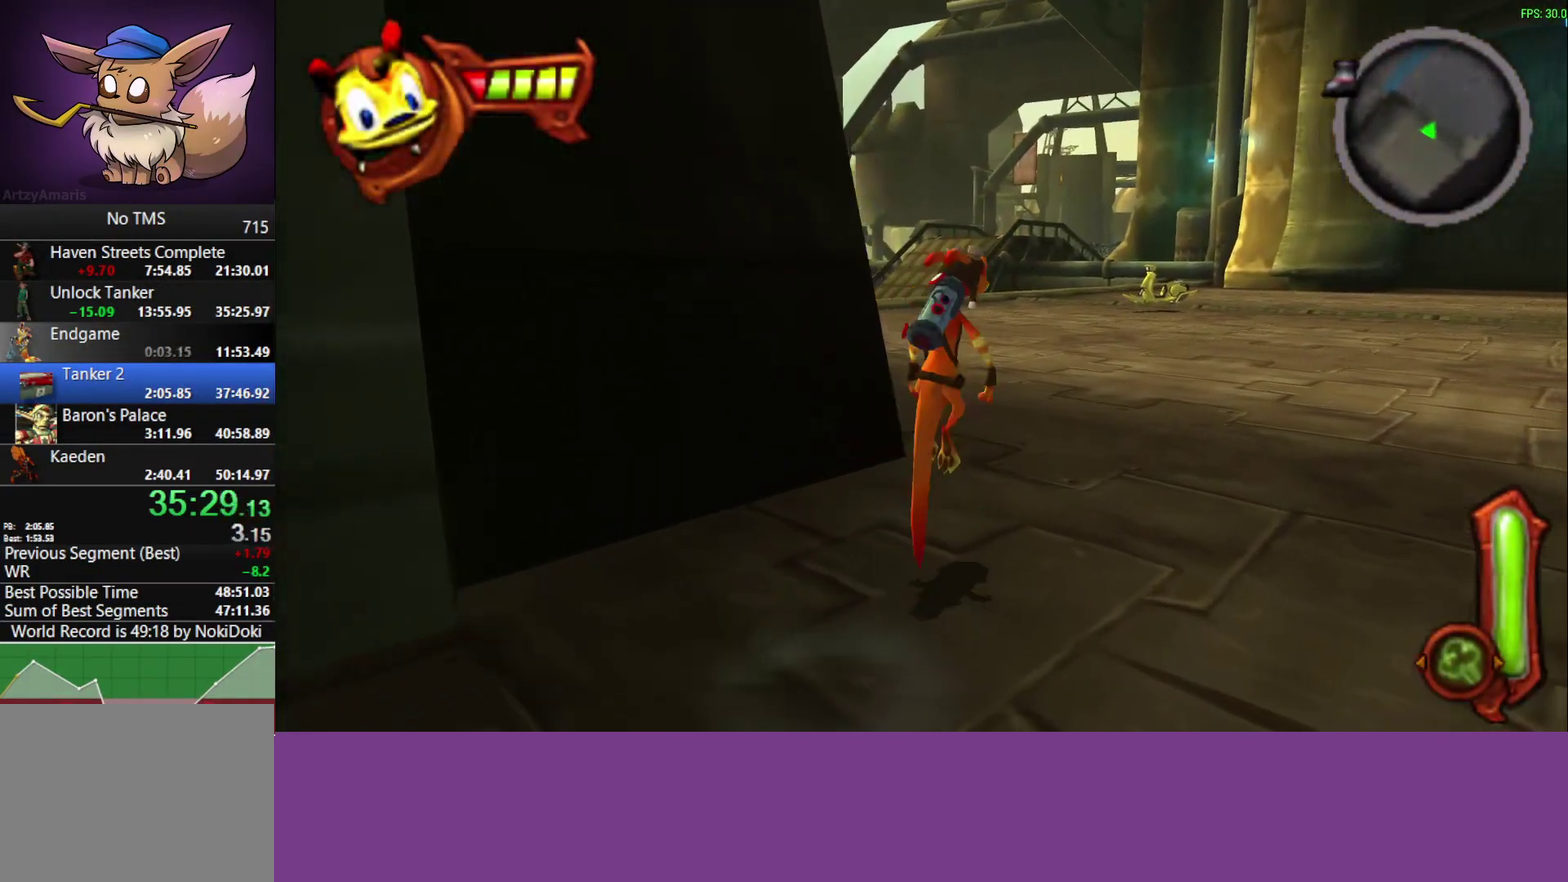
{"buttons": [], "left_stick": "up-right"}
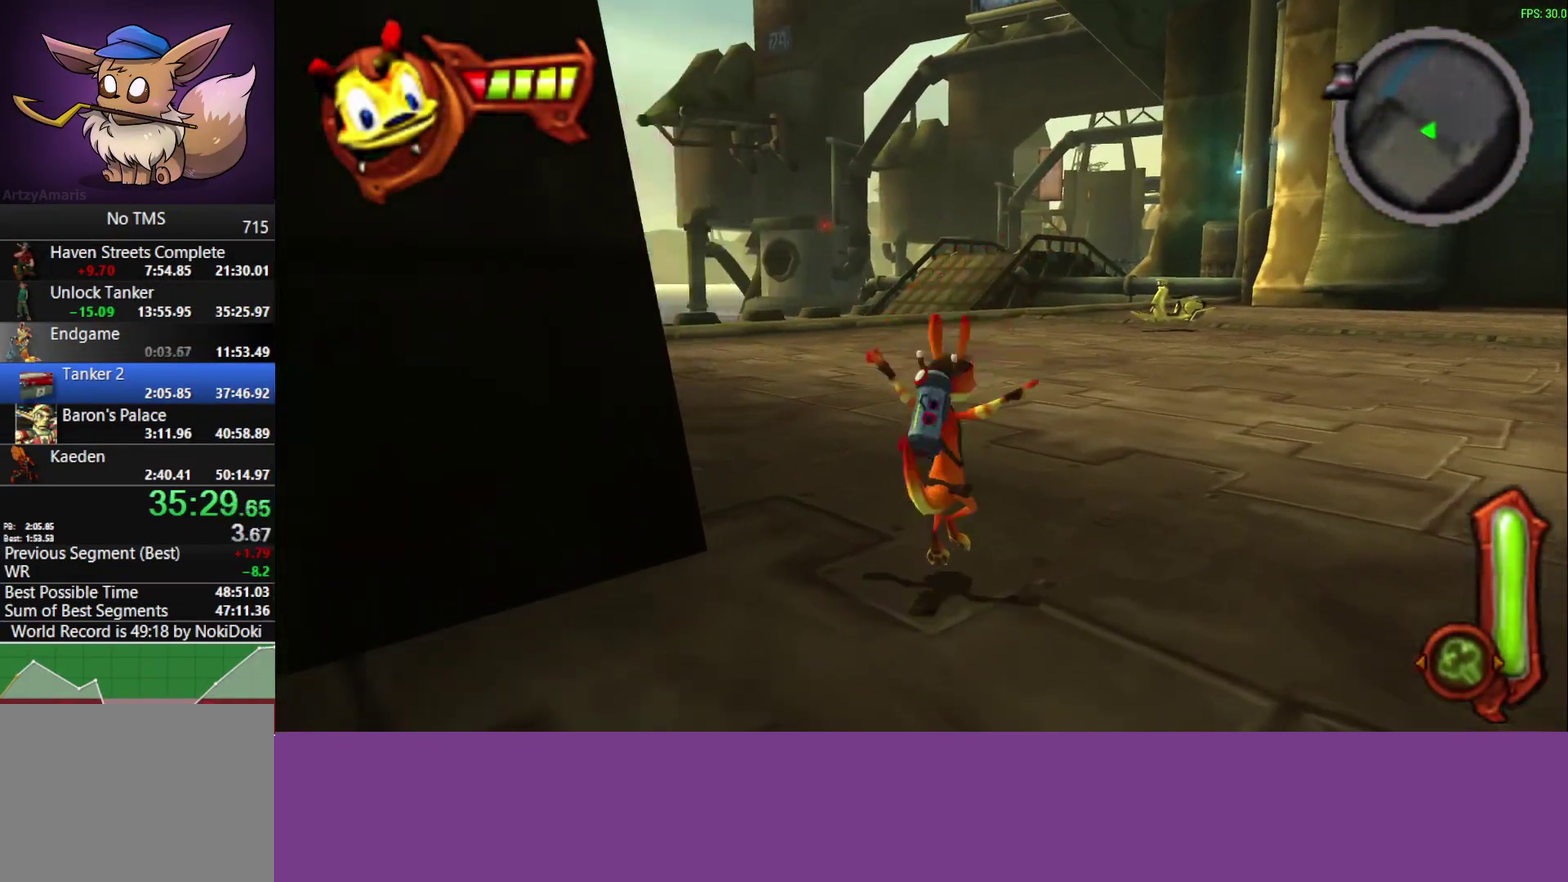
{"buttons": ["L1"], "left_stick": "up-right"}
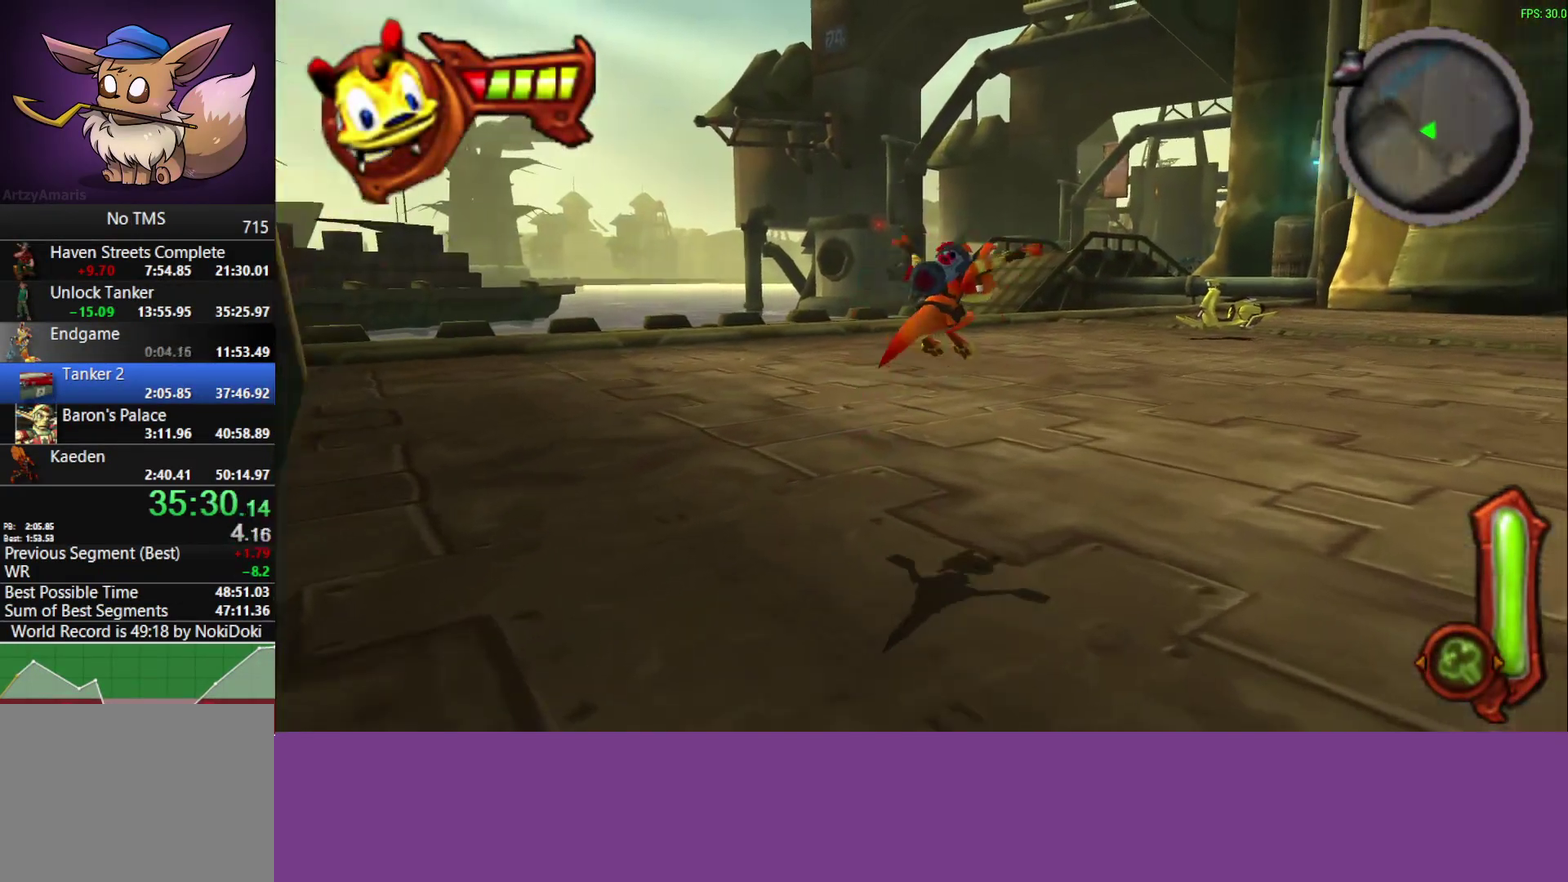
{"buttons": ["L1"], "left_stick": "up-right"}
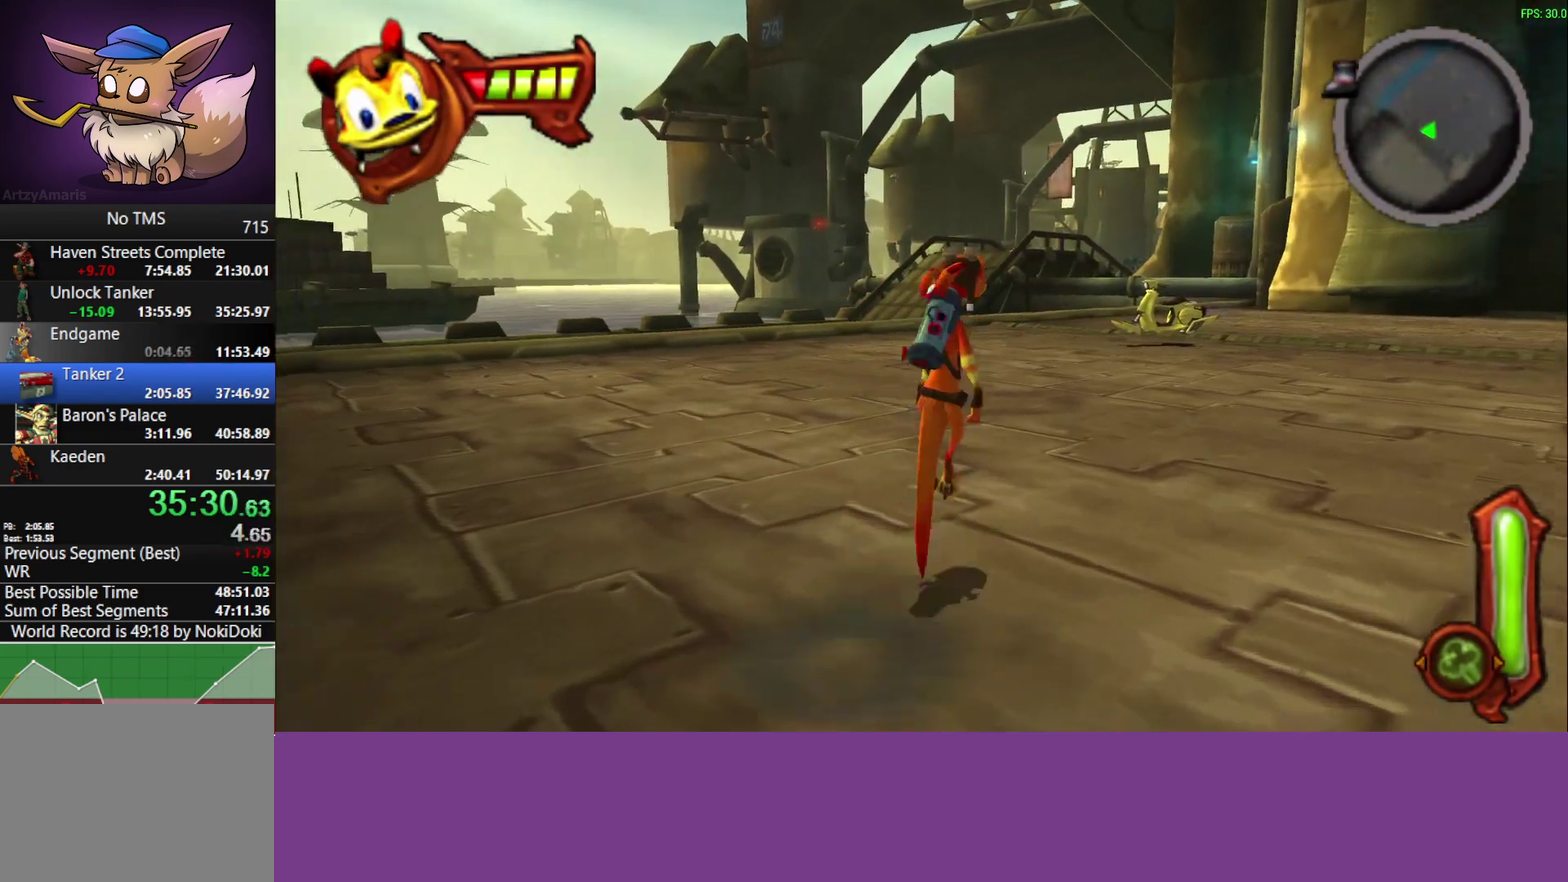
{"buttons": [], "left_stick": "up-right", "events": [[17, "L1", "up"], [133, "L1", "down"], [233, "L1", "up"], [350, "L1", "down"], [450, "L1", "up"]]}
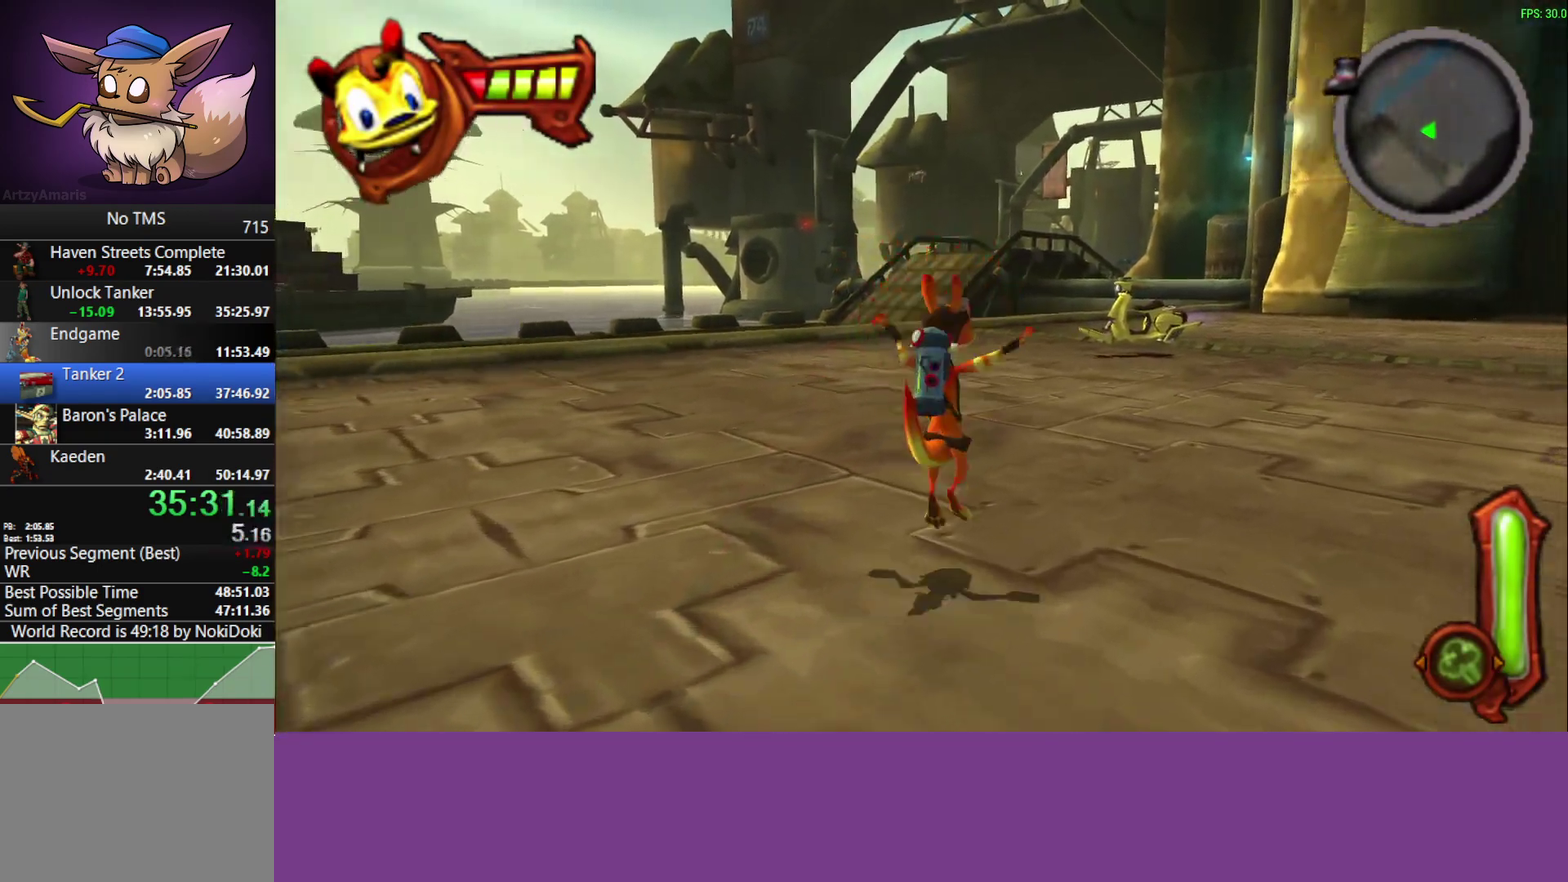
{"buttons": [], "left_stick": "up-right", "events": [[67, "L1", "down"], [100, "CROSS", "down"], [200, "L1", "up"], [233, "CROSS", "up"], [317, "L1", "down"], [450, "L1", "up"]]}
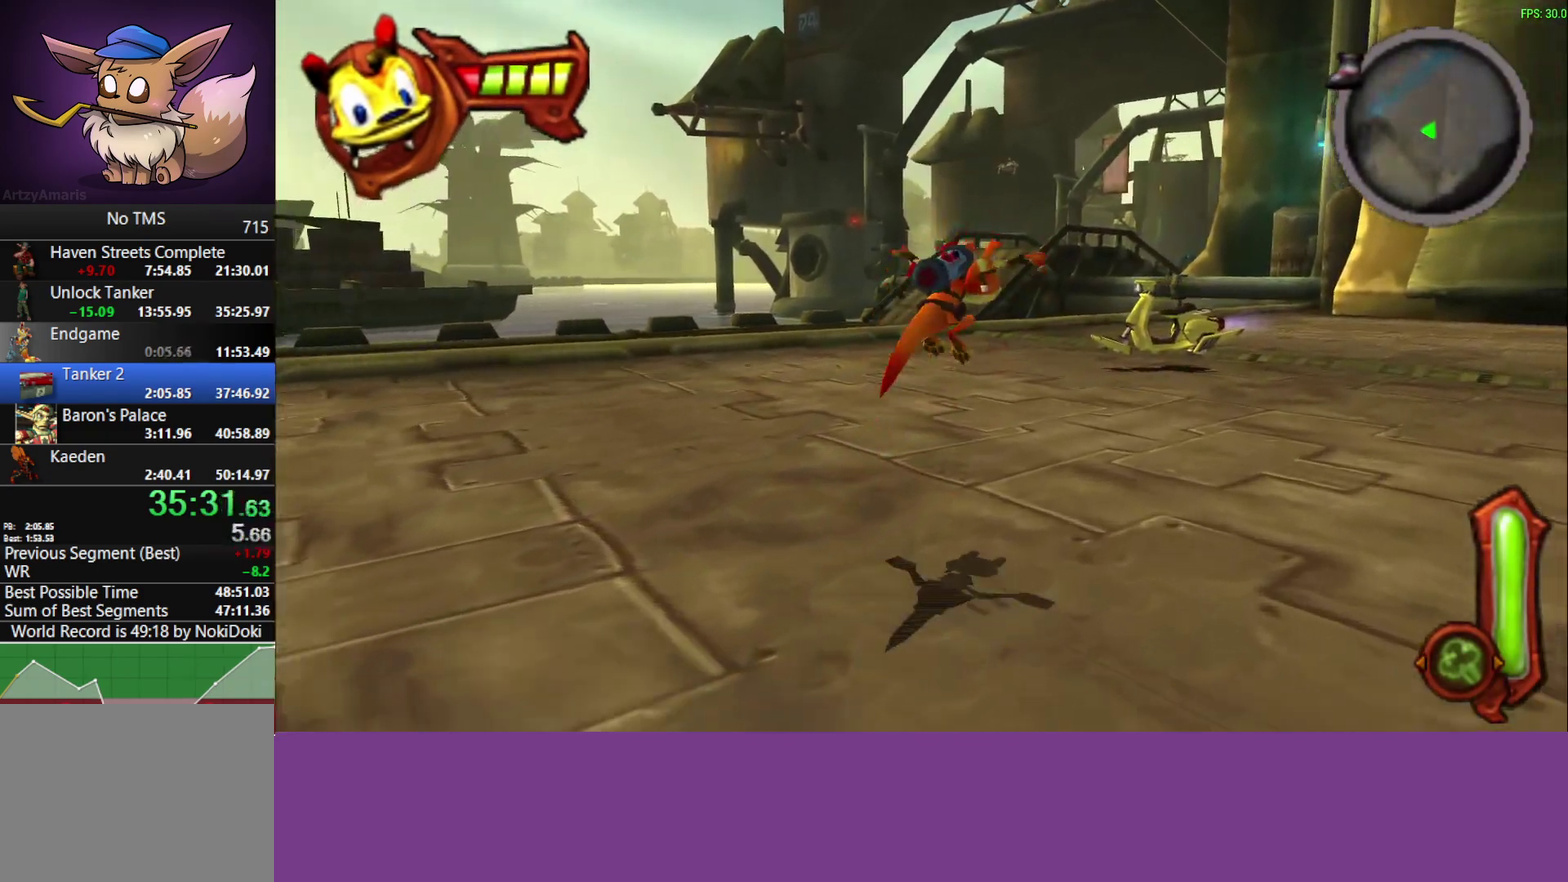
{"buttons": ["CROSS"], "left_stick": "up-right", "events": [[67, "L1", "down"], [200, "L1", "up"], [300, "L1", "down"], [400, "CROSS", "down"], [483, "L1", "up"]]}
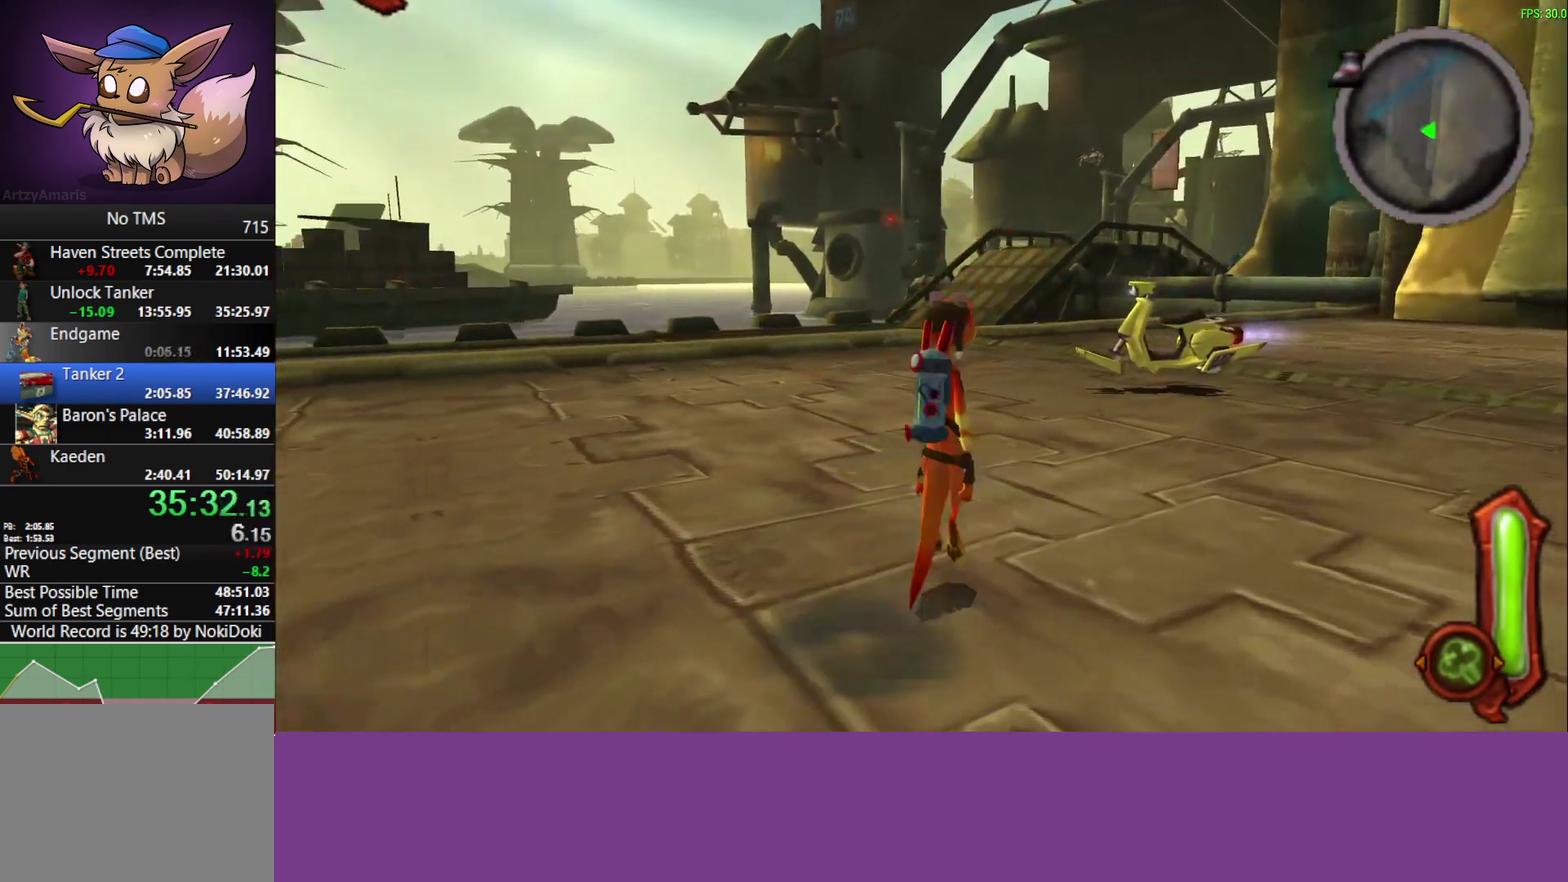
{"buttons": ["L1"], "left_stick": "up-right", "events": [[33, "CROSS", "up"], [150, "L1", "down"], [200, "L1", "up"], [417, "L1", "down"]]}
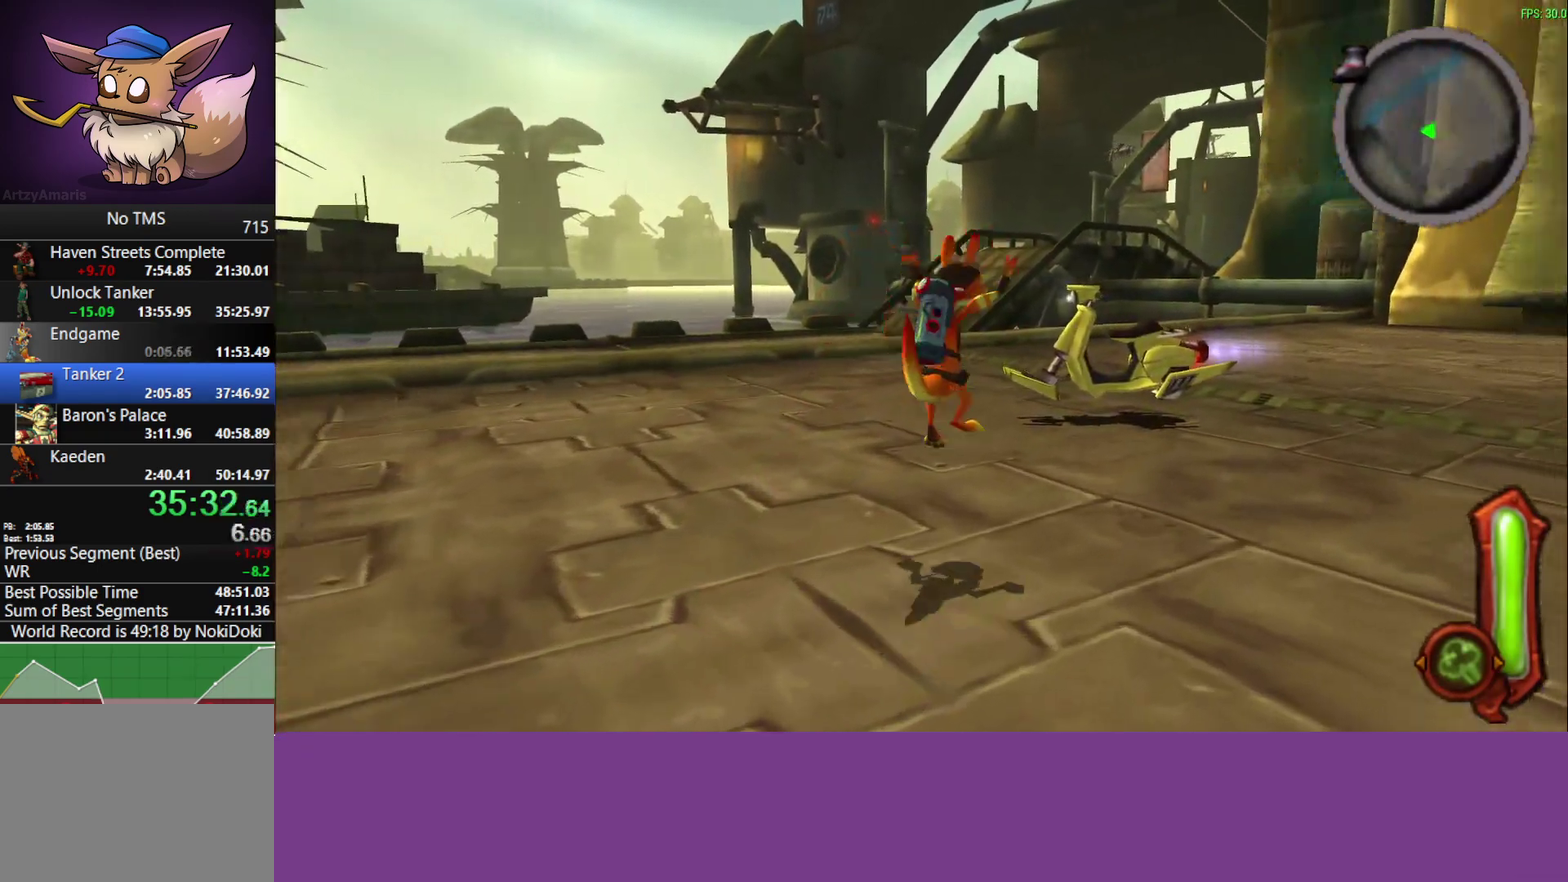
{"buttons": ["TRIANGLE"], "left_stick": "up-right", "events": [[33, "L1", "up"], [133, "L1", "down"], [183, "CROSS", "down"], [267, "CROSS", "up"], [300, "L1", "up"], [500, "TRIANGLE", "down"]]}
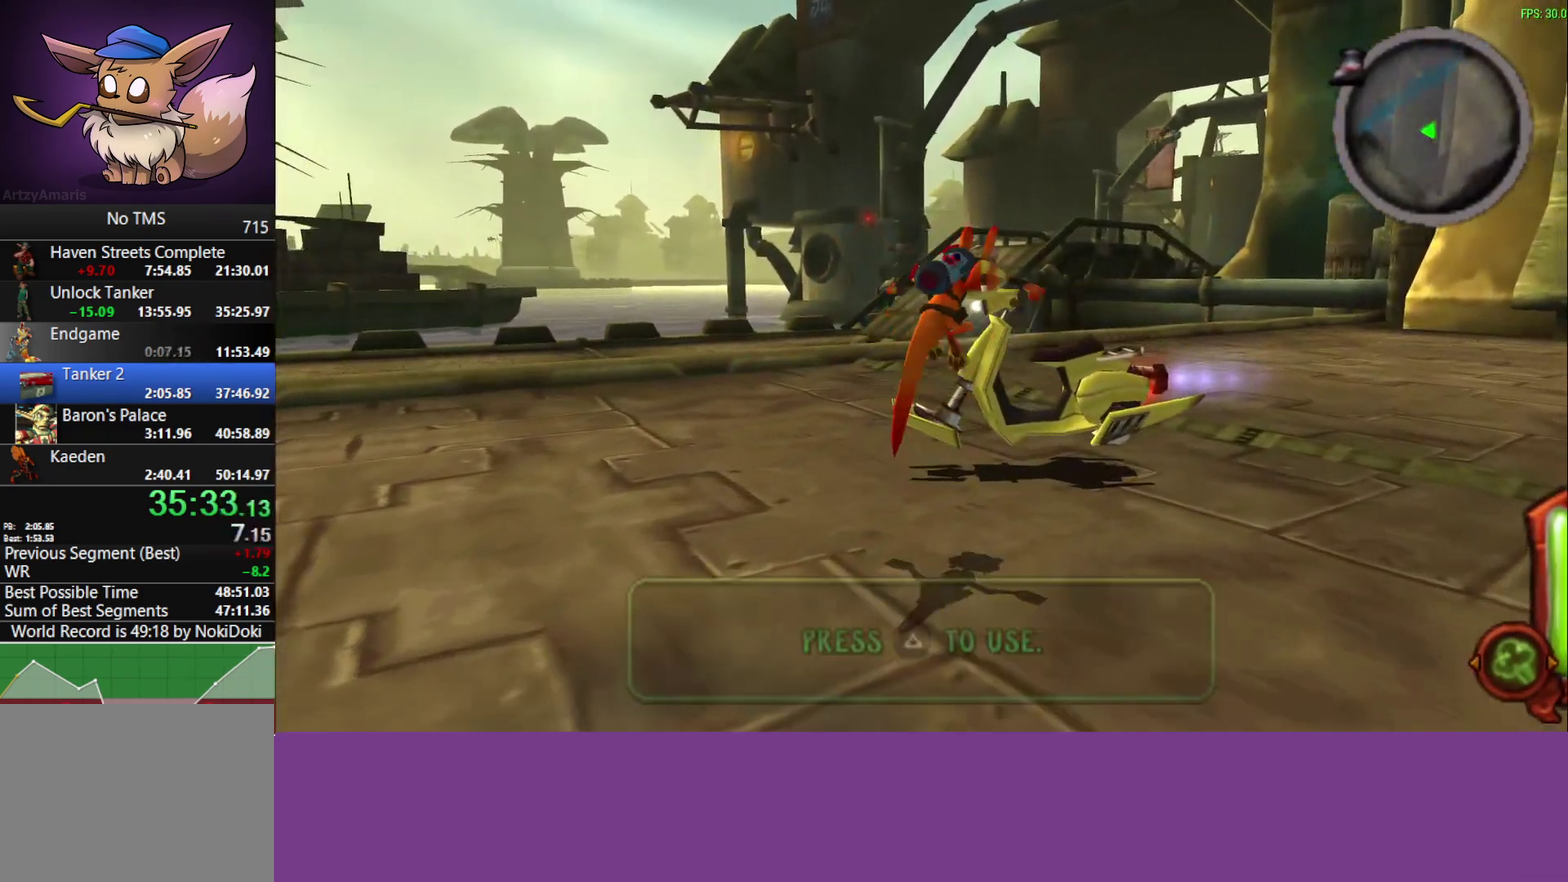
{"buttons": [], "left_stick": "up", "events": [[117, "TRIANGLE", "up"], [183, "TRIANGLE", "down"], [283, "TRIANGLE", "up"], [300, "left_stick", "up"], [350, "DPAD_RIGHT", "down"], [483, "DPAD_RIGHT", "up"]]}
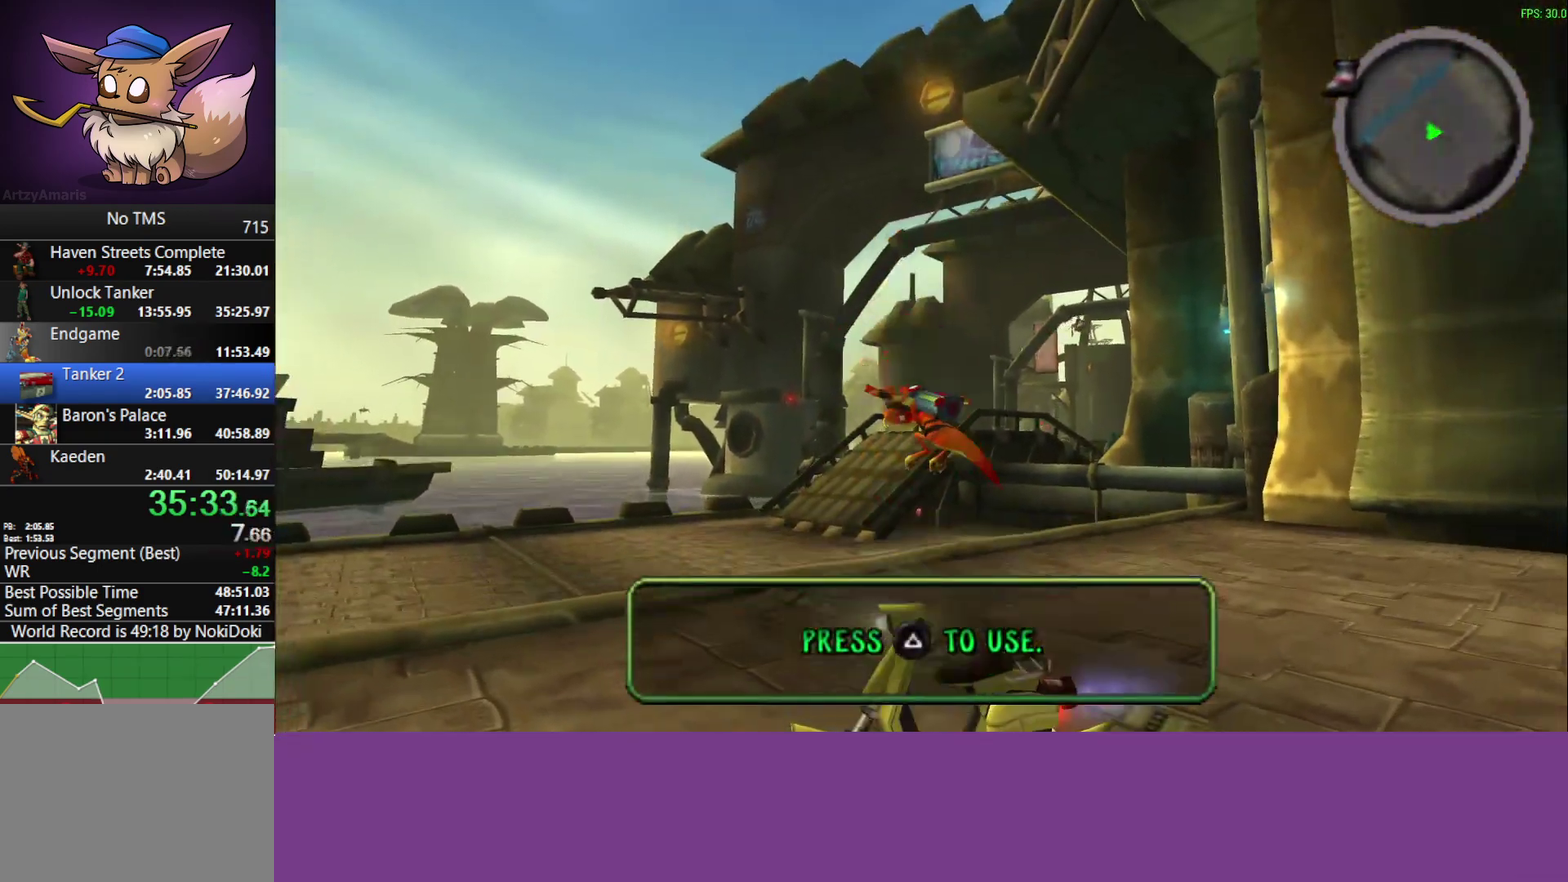
{"buttons": ["CROSS"], "left_stick": "center", "events": [[117, "left_stick", "up-left"], [317, "left_stick", "center"], [350, "CROSS", "down"]]}
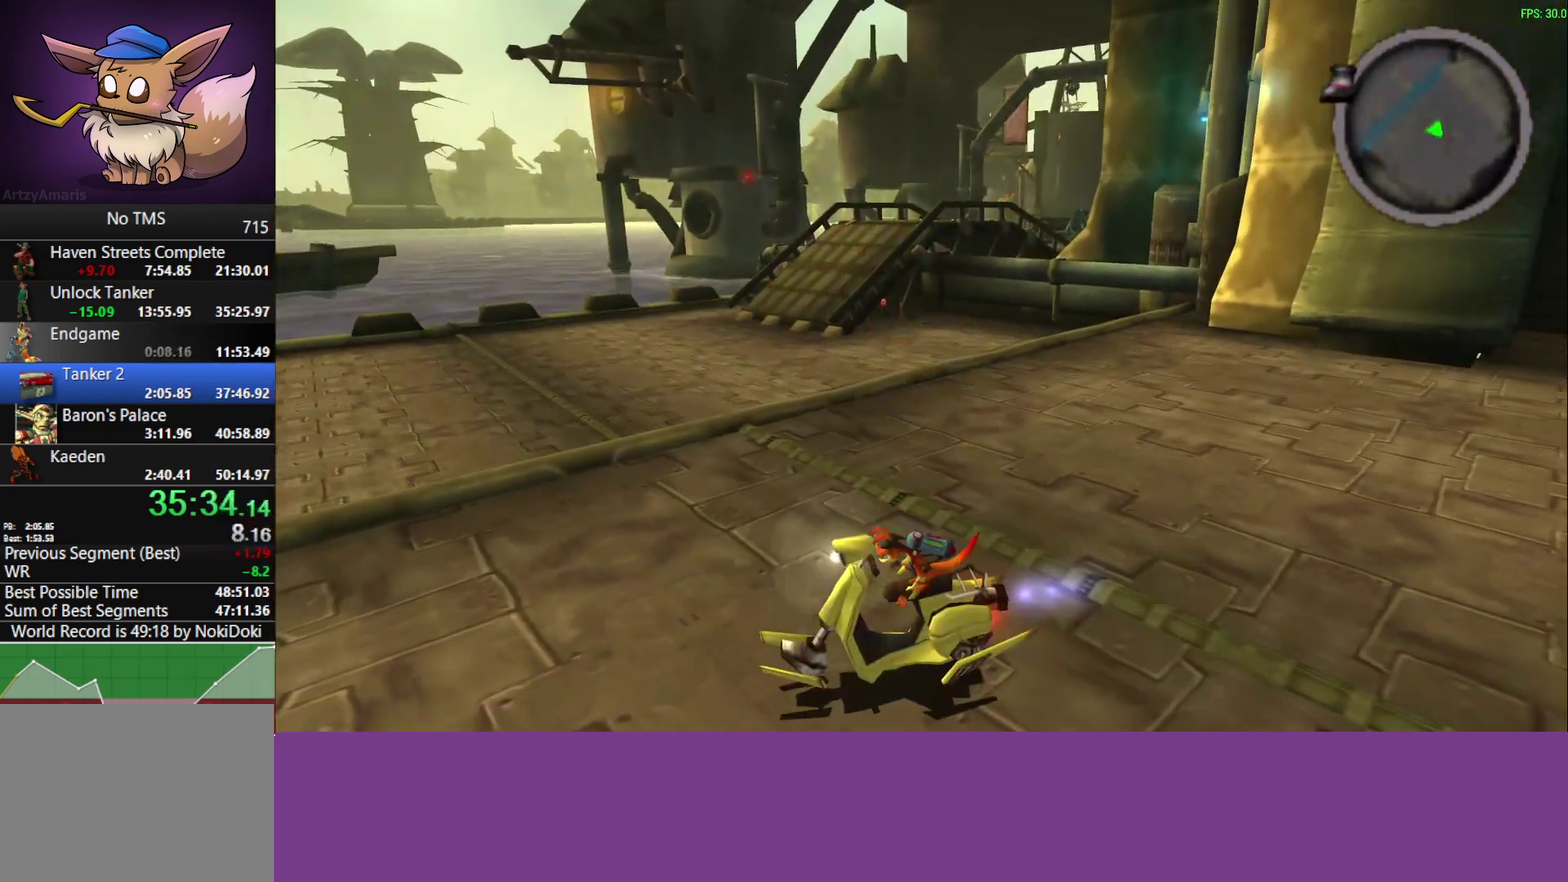
{"buttons": ["CROSS"], "left_stick": "center", "events": [[400, "left_stick", "right"], [450, "left_stick", "center"]]}
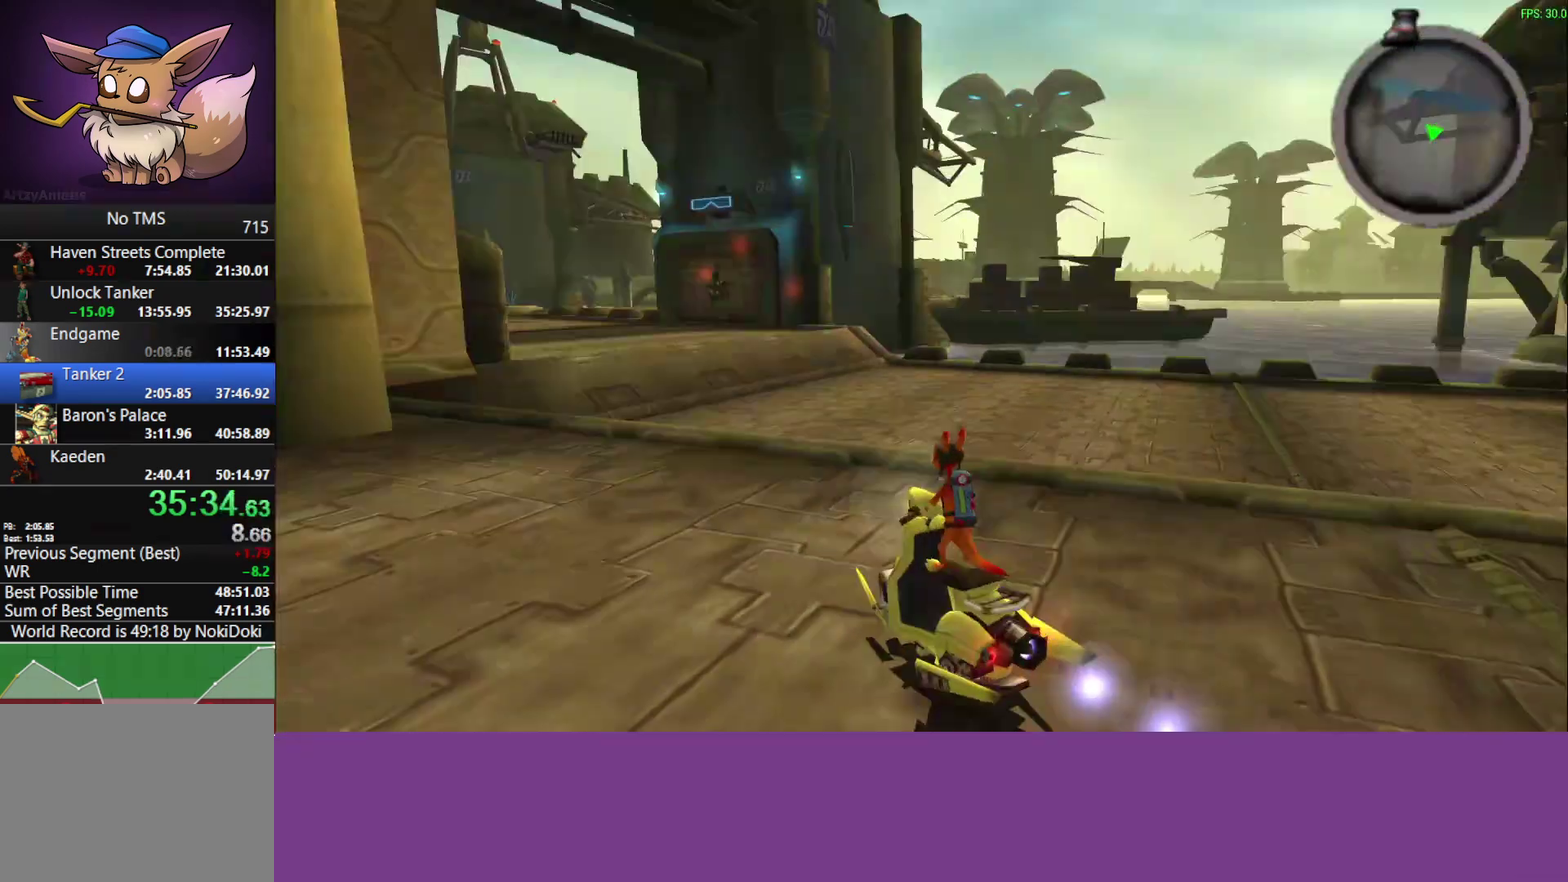
{"buttons": ["CROSS"], "left_stick": "center", "events": []}
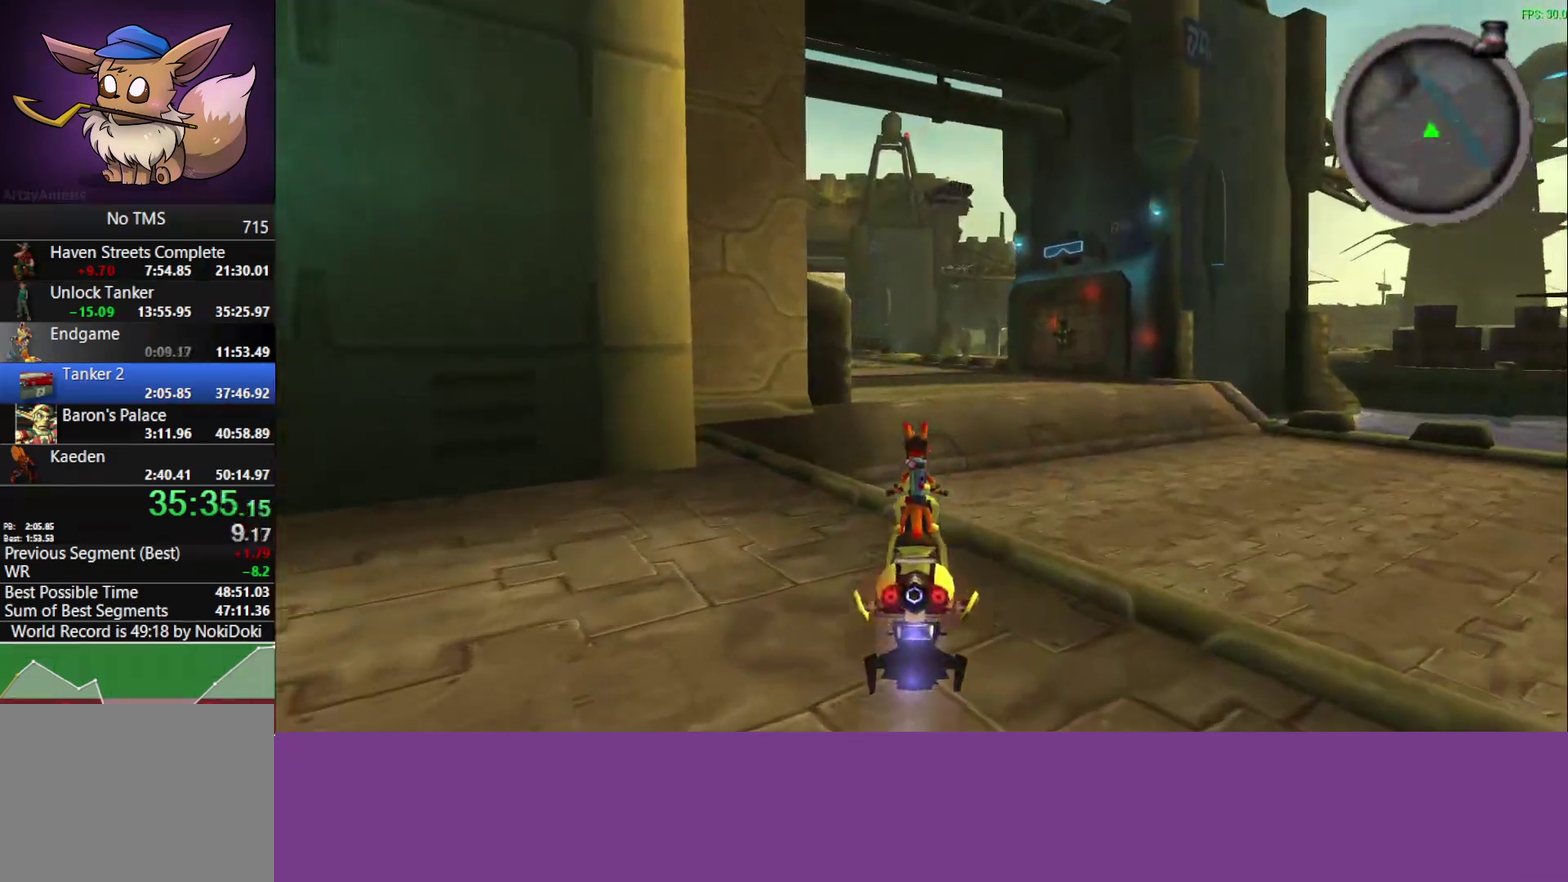
{"buttons": ["CROSS"], "left_stick": "center", "events": [[33, "left_stick", "right"], [117, "left_stick", "center"]]}
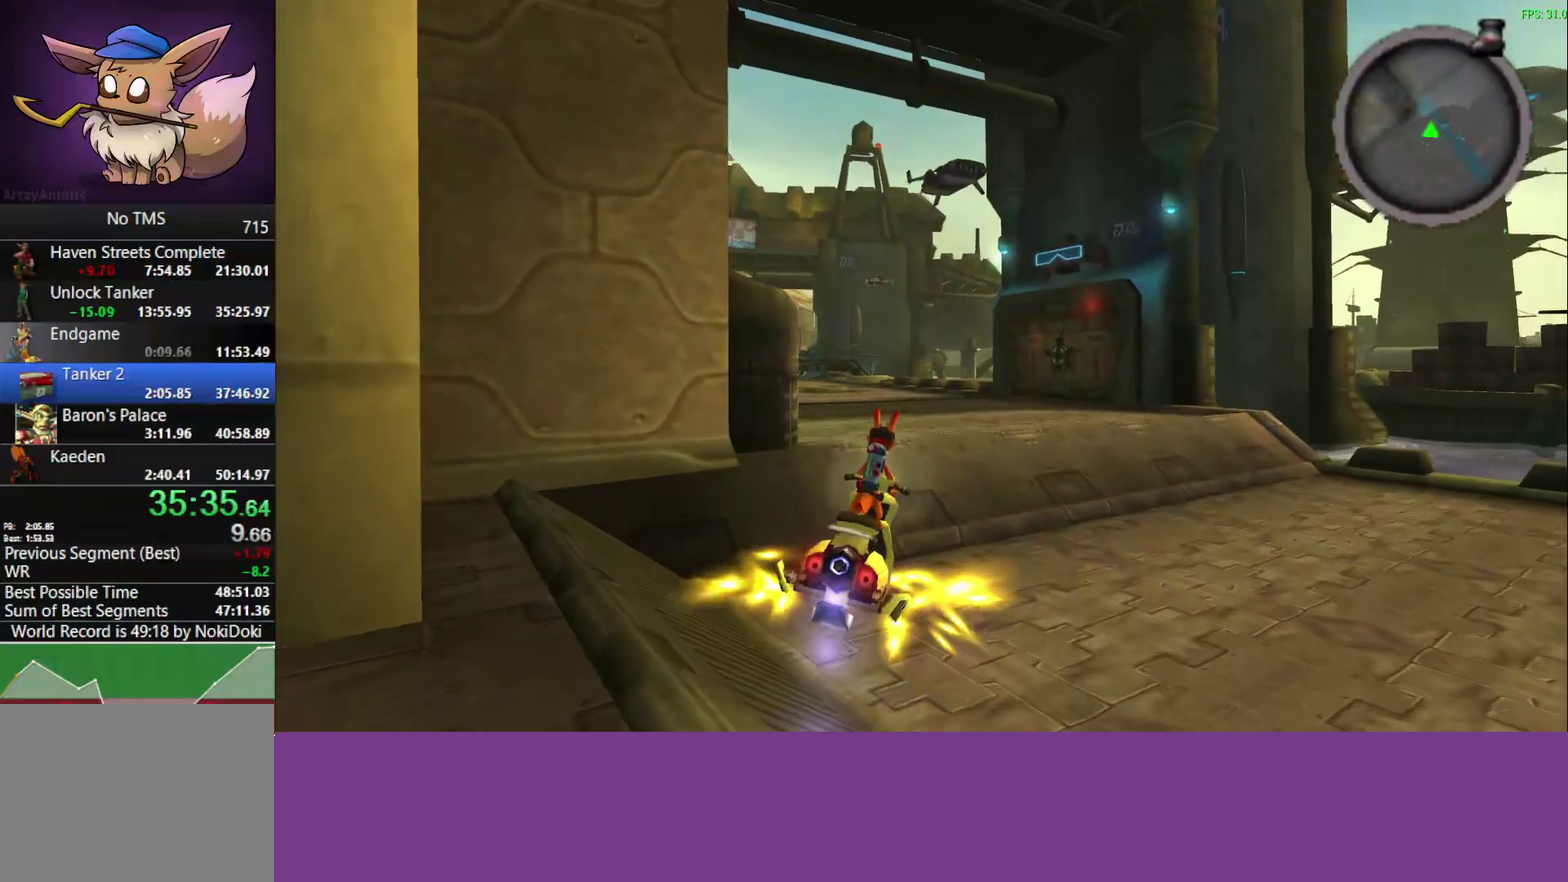
{"buttons": ["CROSS"], "left_stick": "left", "events": [[483, "left_stick", "left"]]}
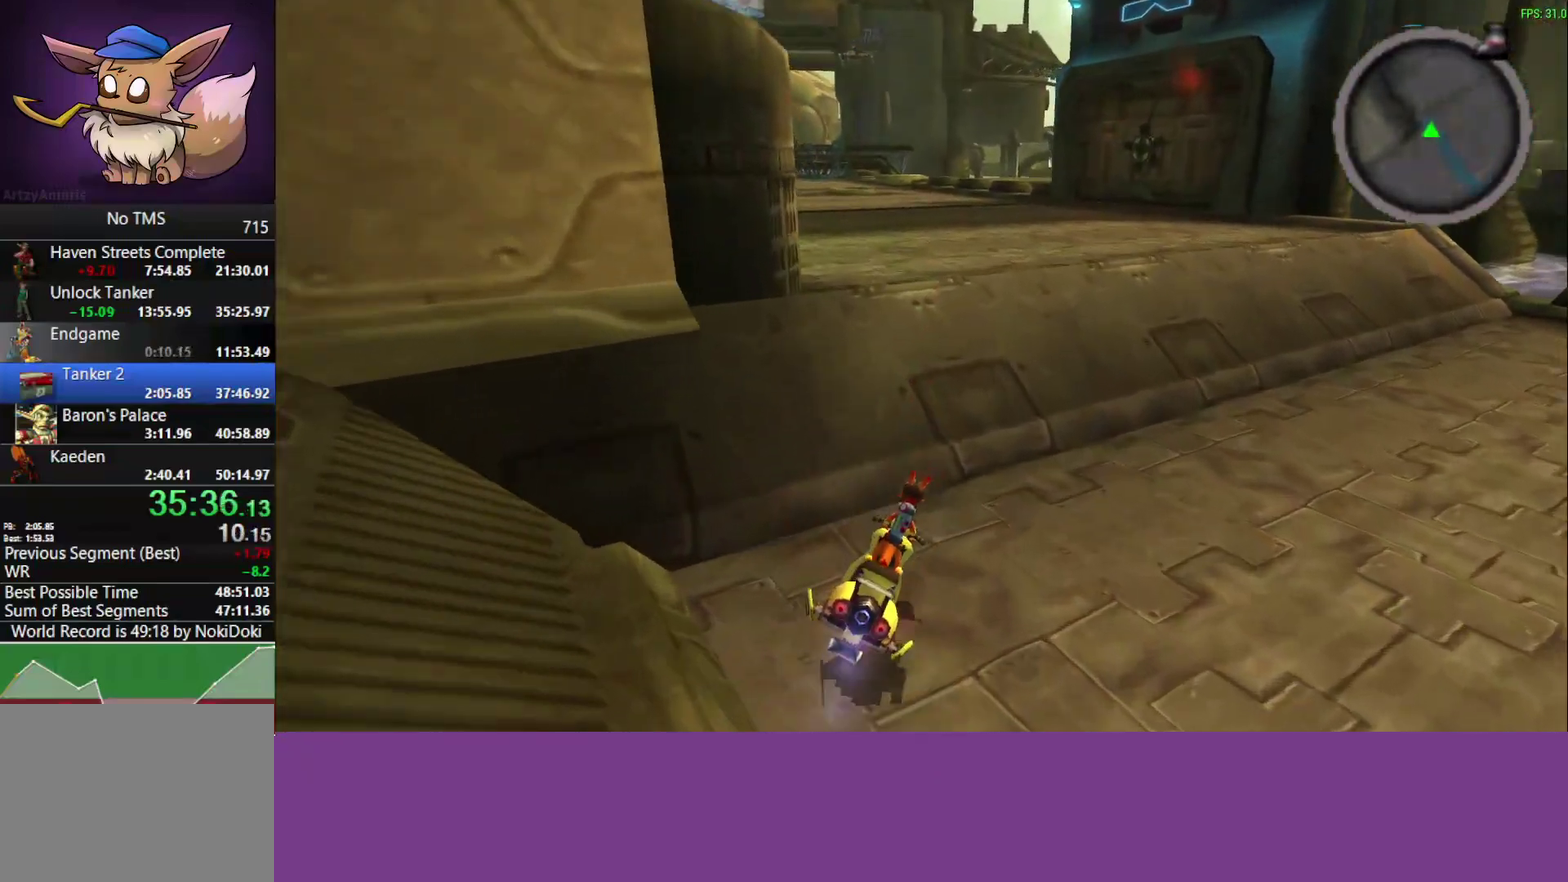
{"buttons": ["CROSS"], "left_stick": "center", "events": [[117, "left_stick", "center"], [317, "left_stick", "left"], [417, "left_stick", "center"]]}
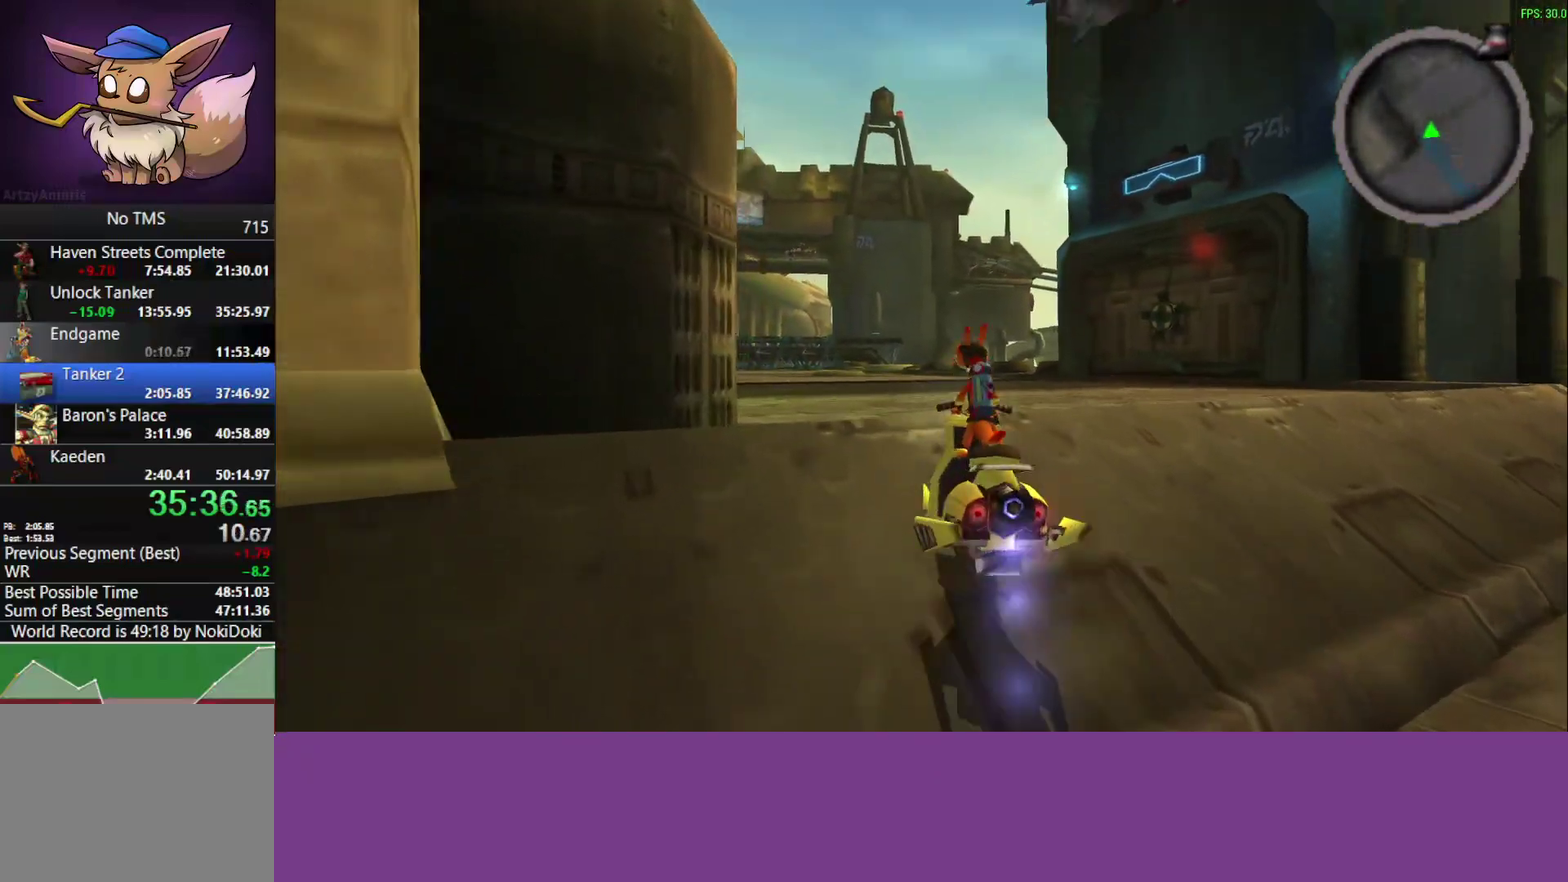
{"buttons": ["CROSS"], "left_stick": "center", "events": []}
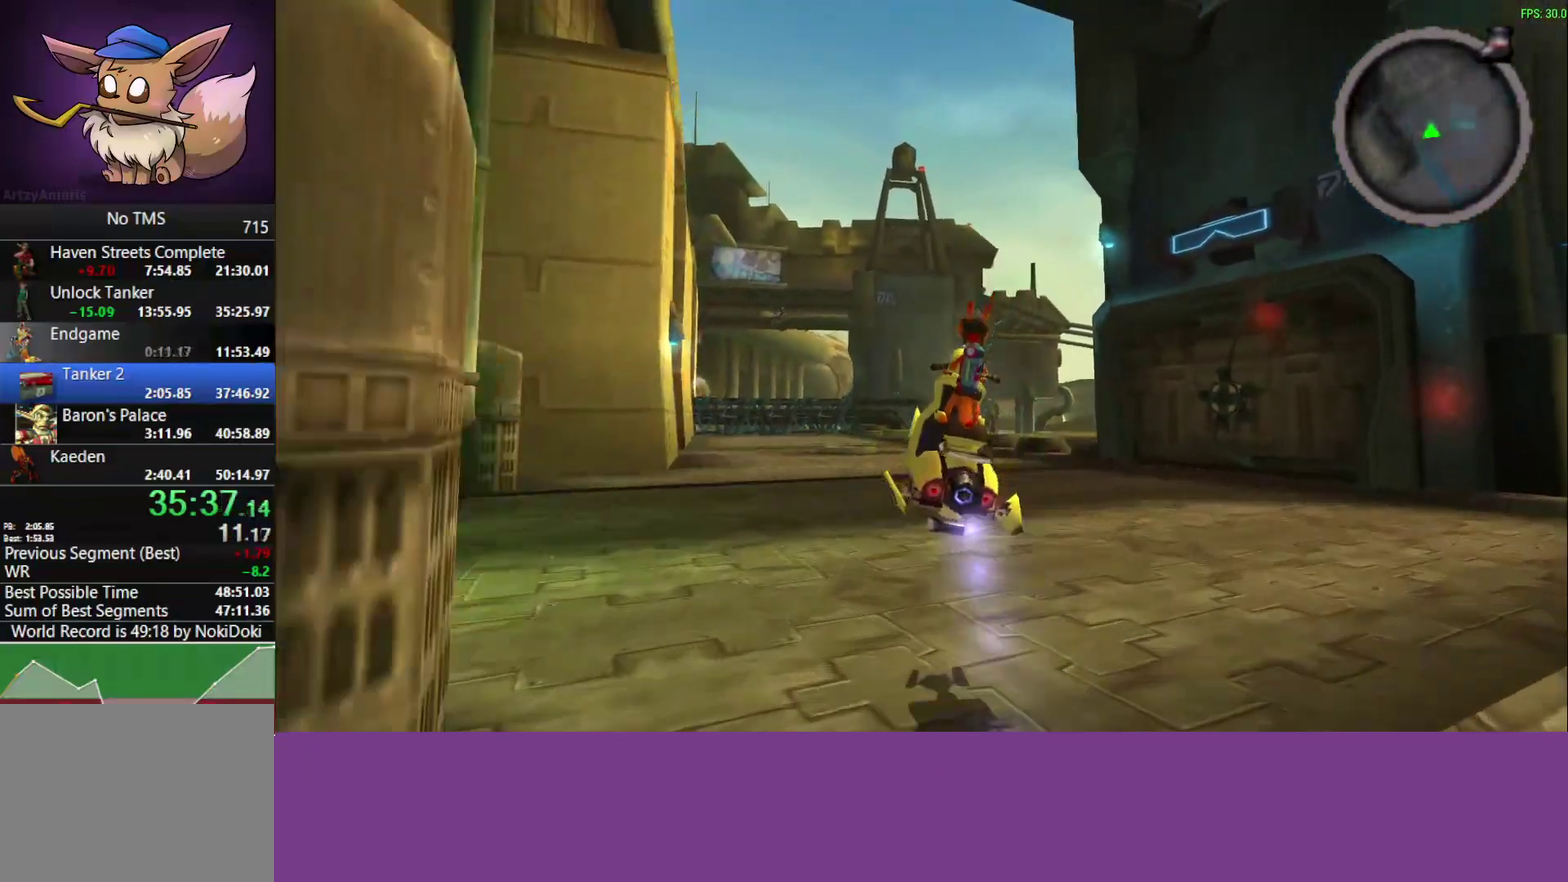
{"buttons": ["CROSS"], "left_stick": "center", "events": []}
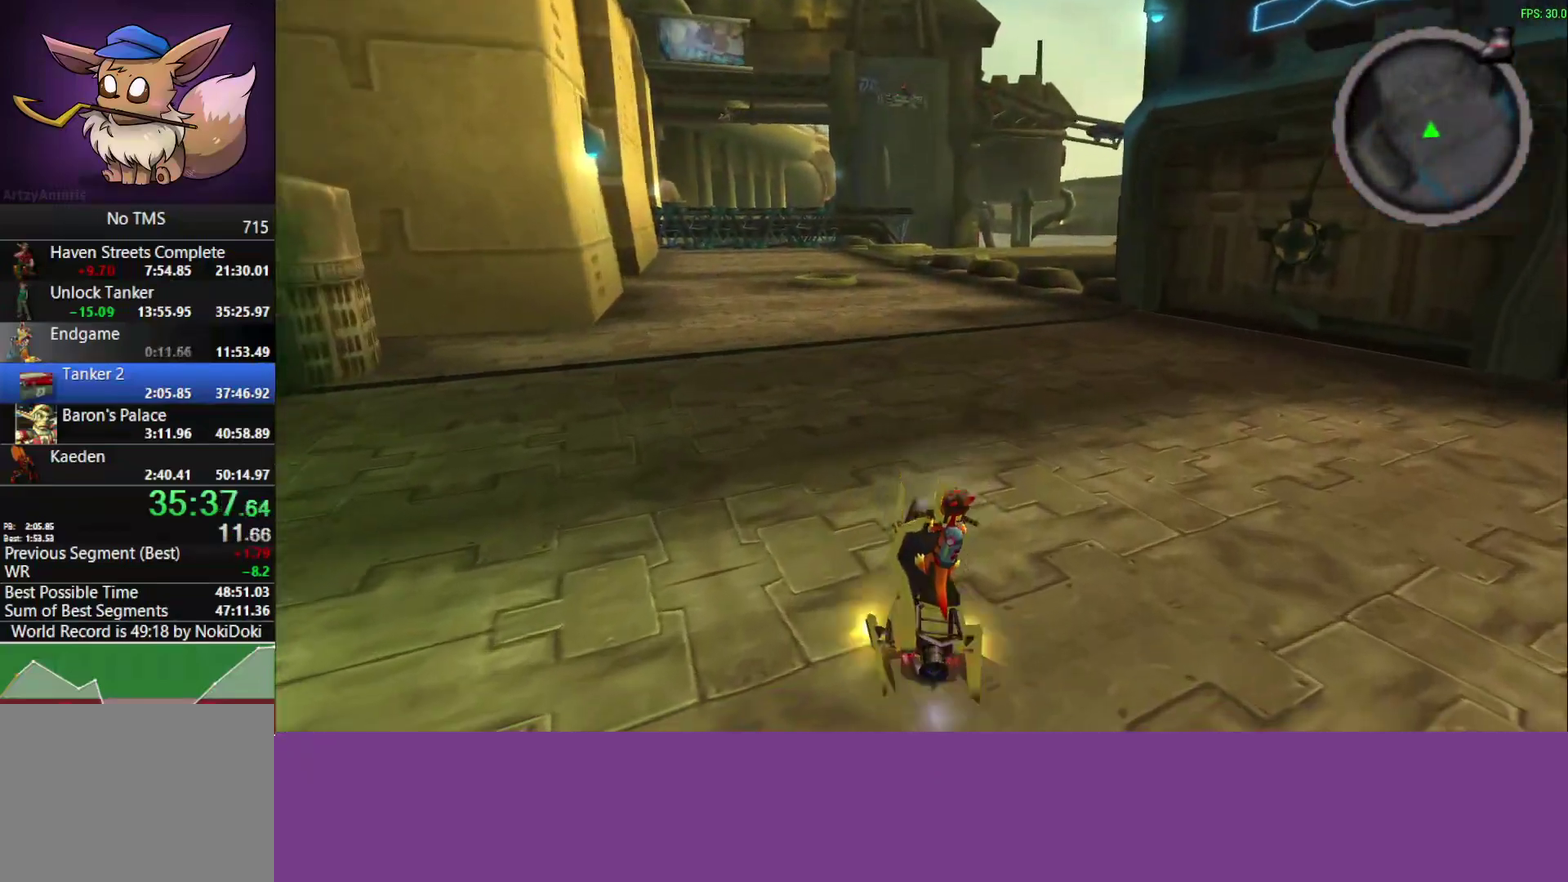
{"buttons": ["CROSS"], "left_stick": "right", "events": [[500, "left_stick", "right"]]}
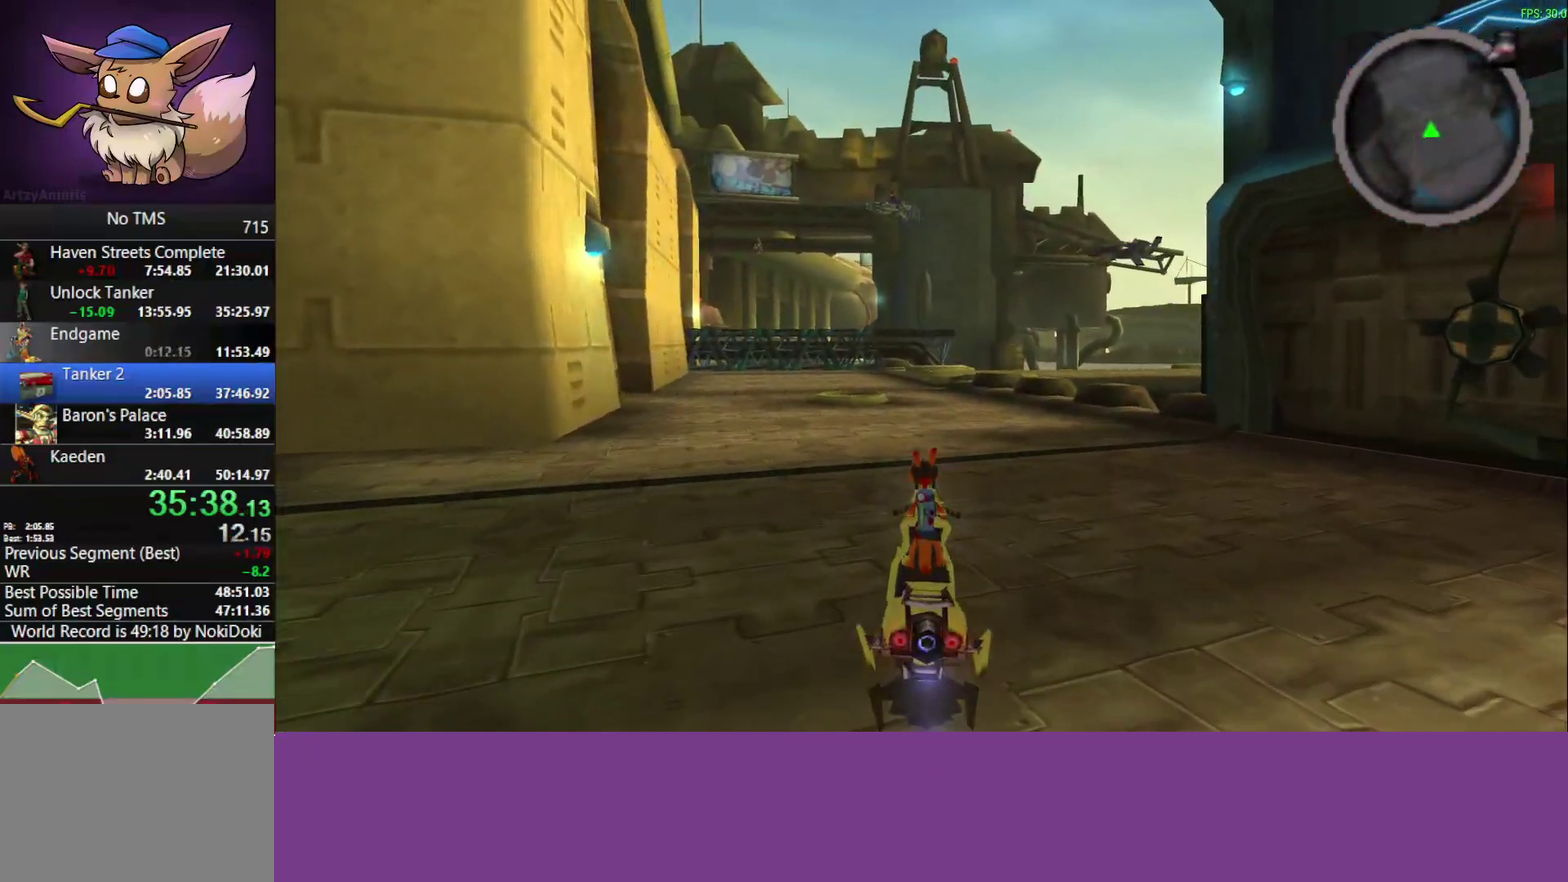
{"buttons": ["CROSS"], "left_stick": "left", "events": [[67, "left_stick", "center"], [467, "left_stick", "left"]]}
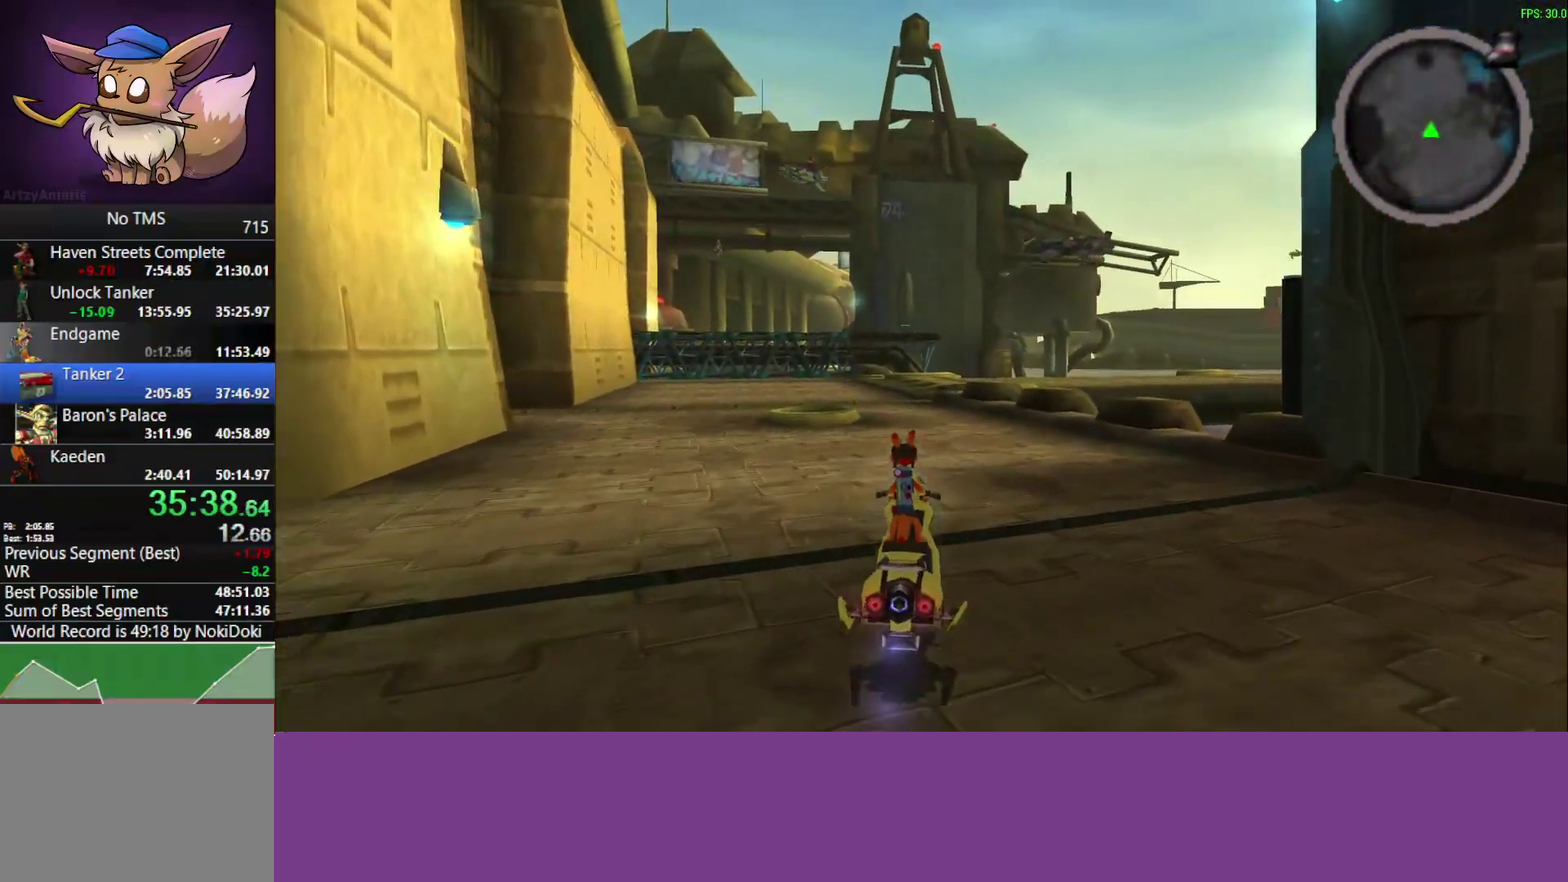
{"buttons": ["CROSS"], "left_stick": "center", "events": [[50, "left_stick", "center"]]}
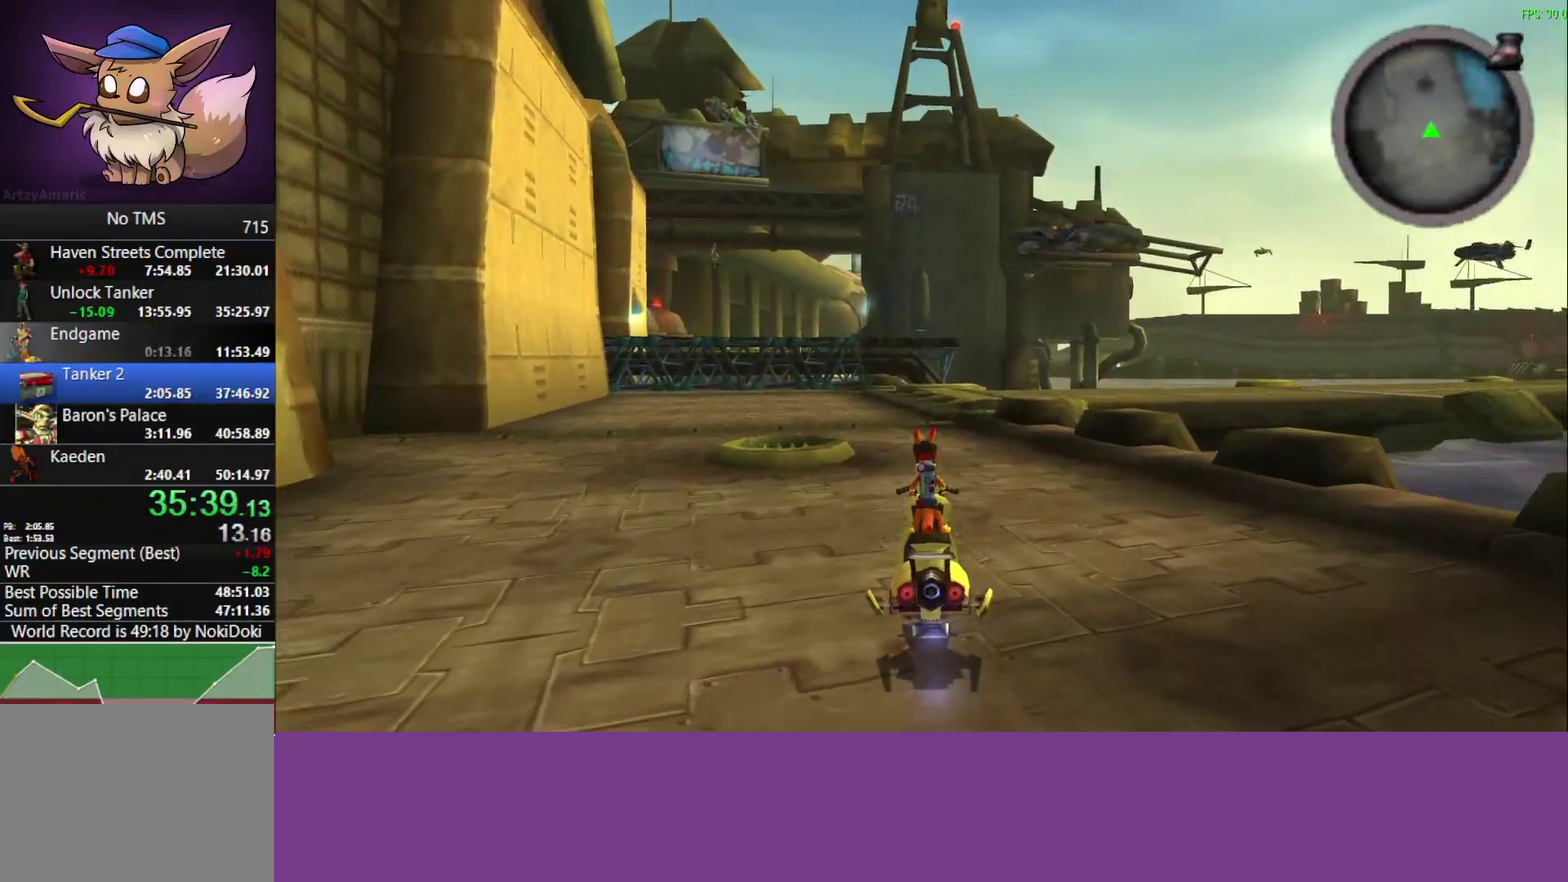
{"buttons": ["CROSS"], "left_stick": "center", "events": []}
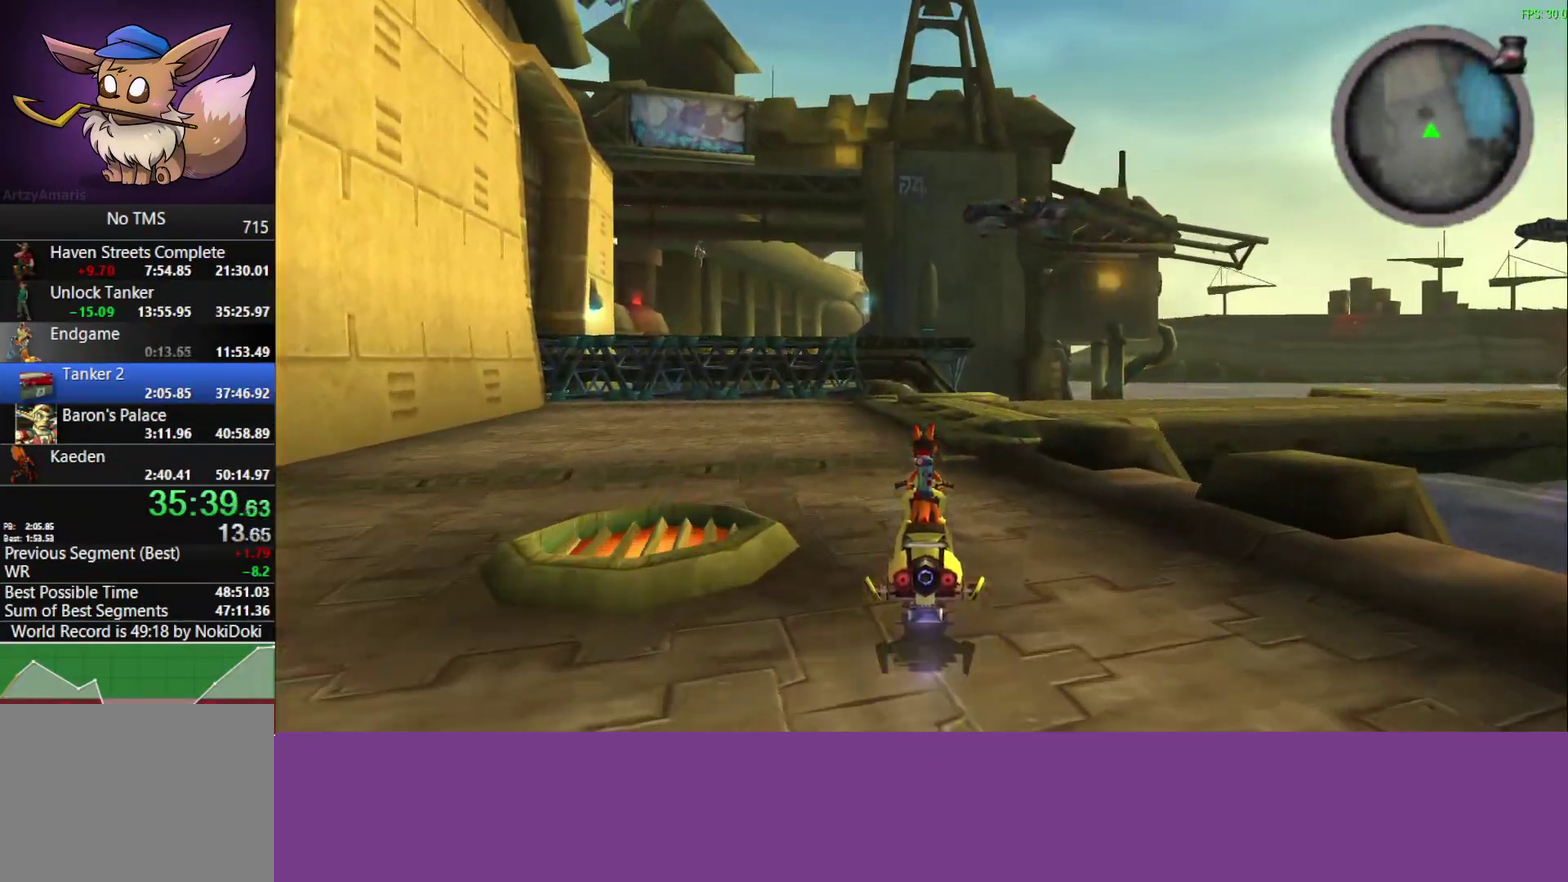
{"buttons": ["CROSS"], "left_stick": "down-right", "events": [[250, "left_stick", "down-right"]]}
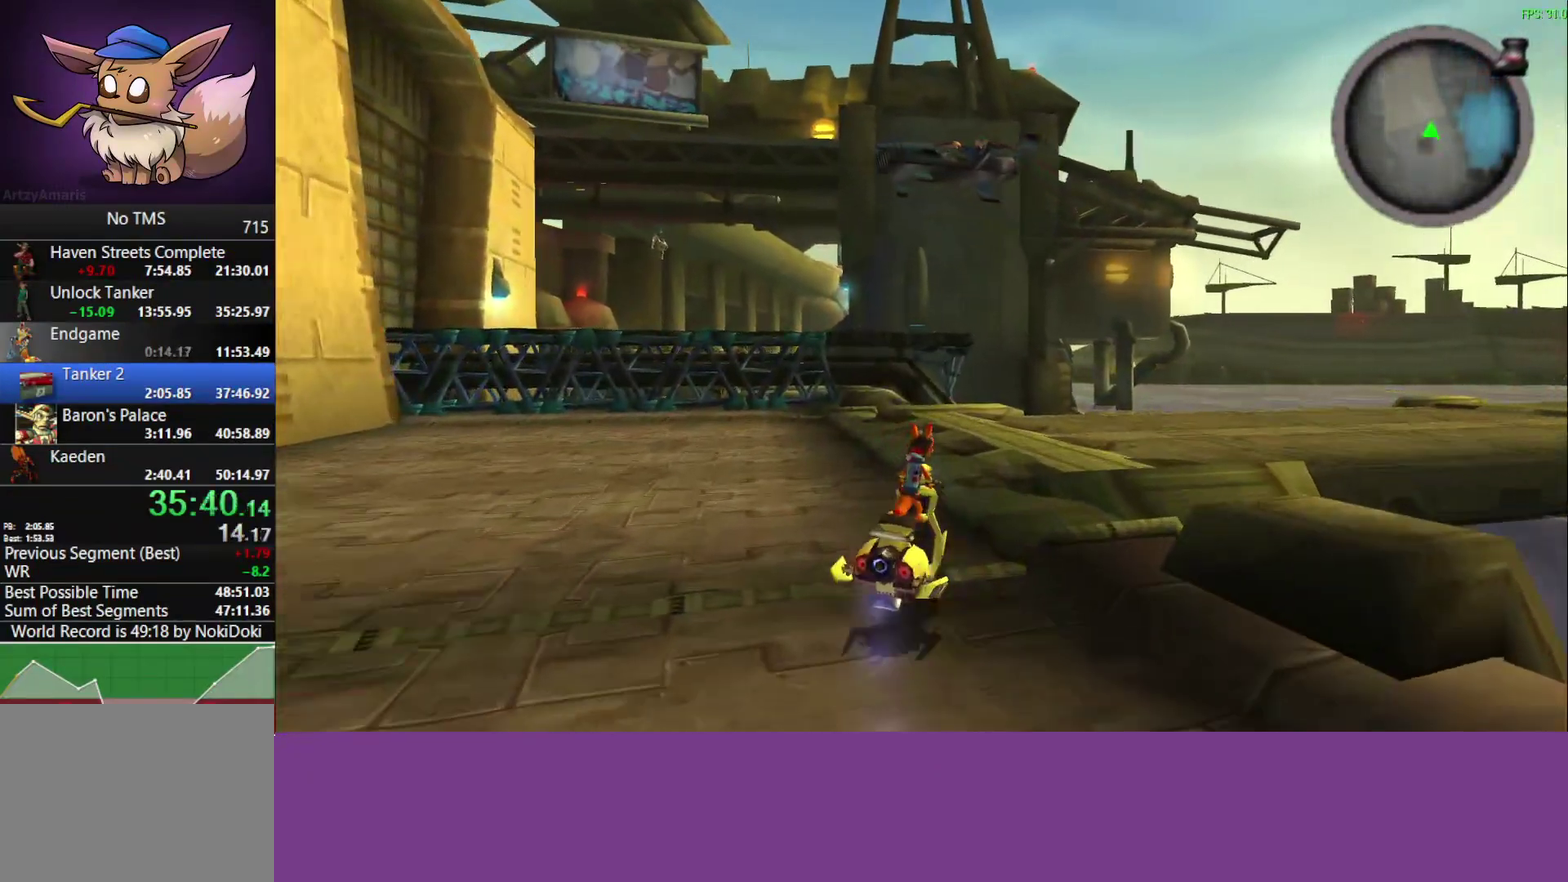
{"buttons": ["CROSS"], "left_stick": "down-right", "events": [[200, "left_stick", "right"], [267, "left_stick", "center"], [400, "left_stick", "down-right"]]}
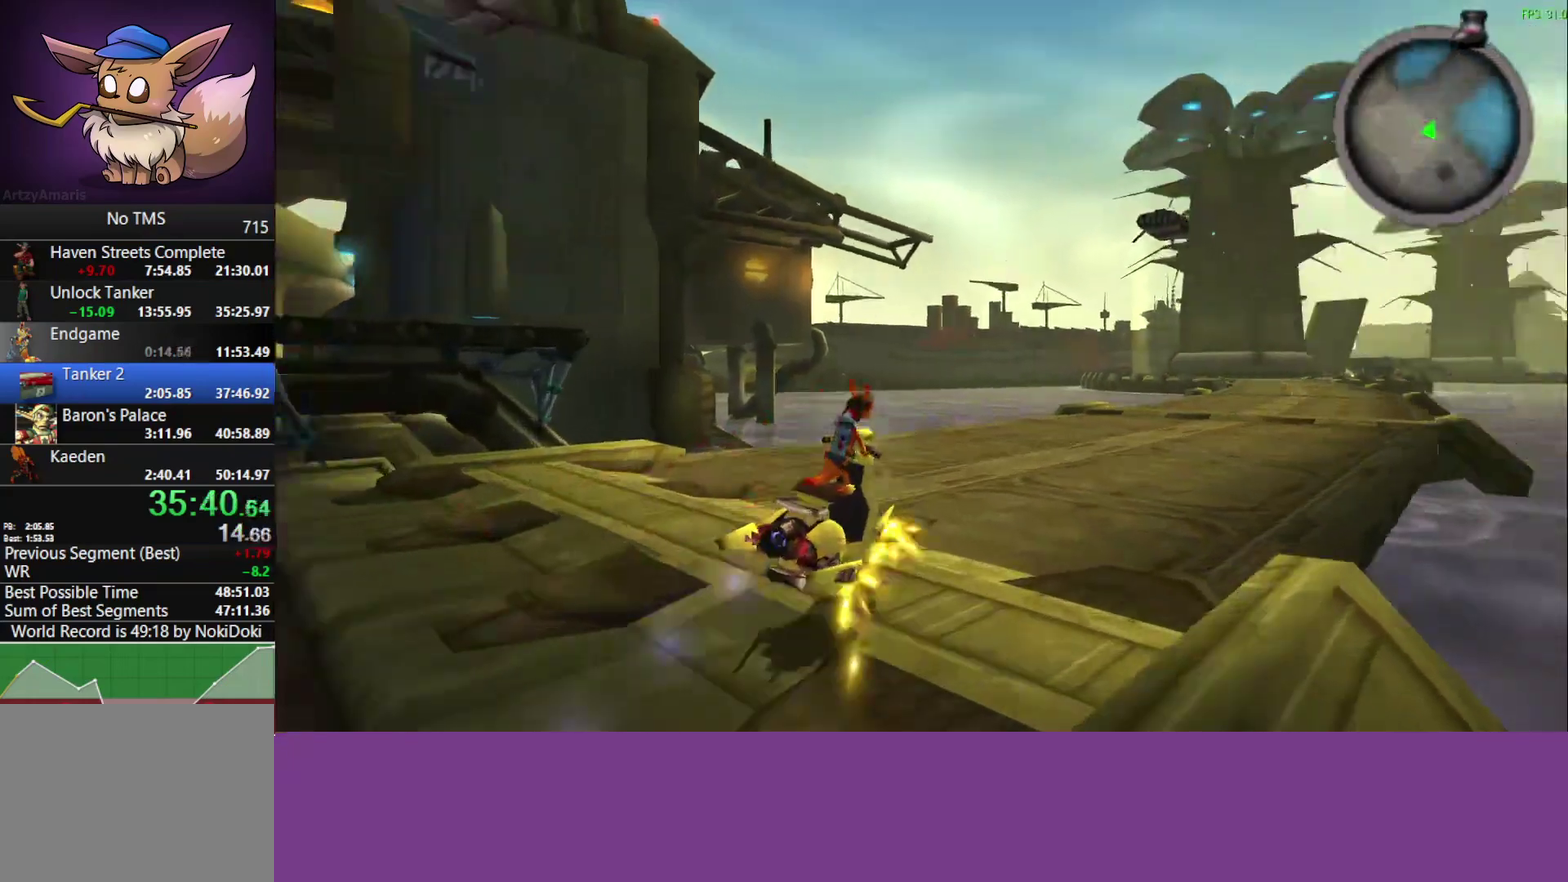
{"buttons": ["CROSS"], "left_stick": "center", "events": [[50, "left_stick", "center"]]}
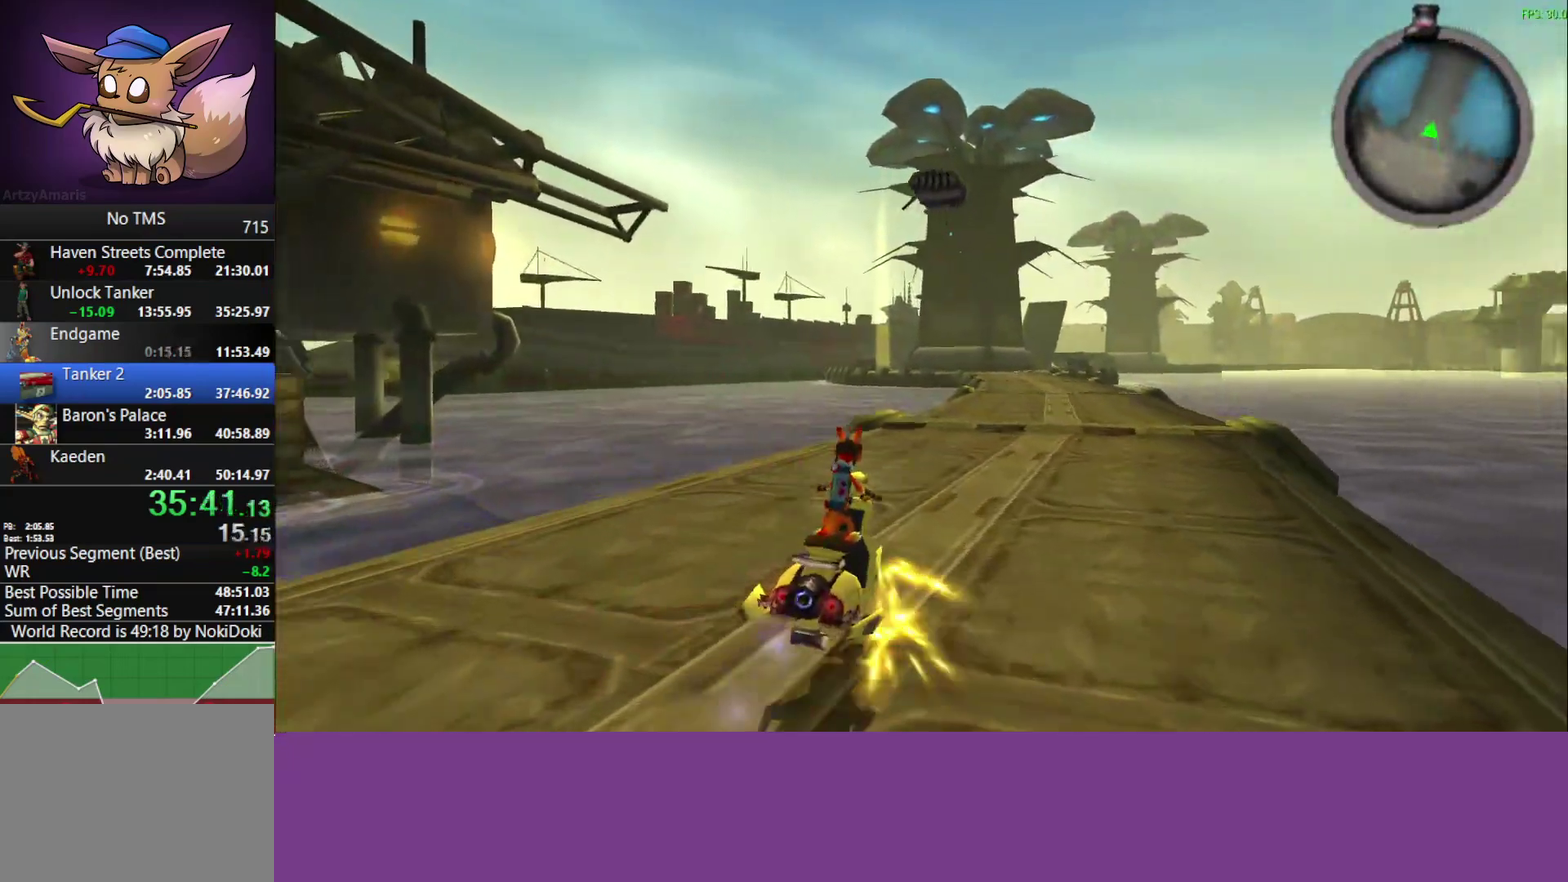
{"buttons": ["CROSS"], "left_stick": "center", "events": [[317, "left_stick", "down-right"], [400, "left_stick", "center"]]}
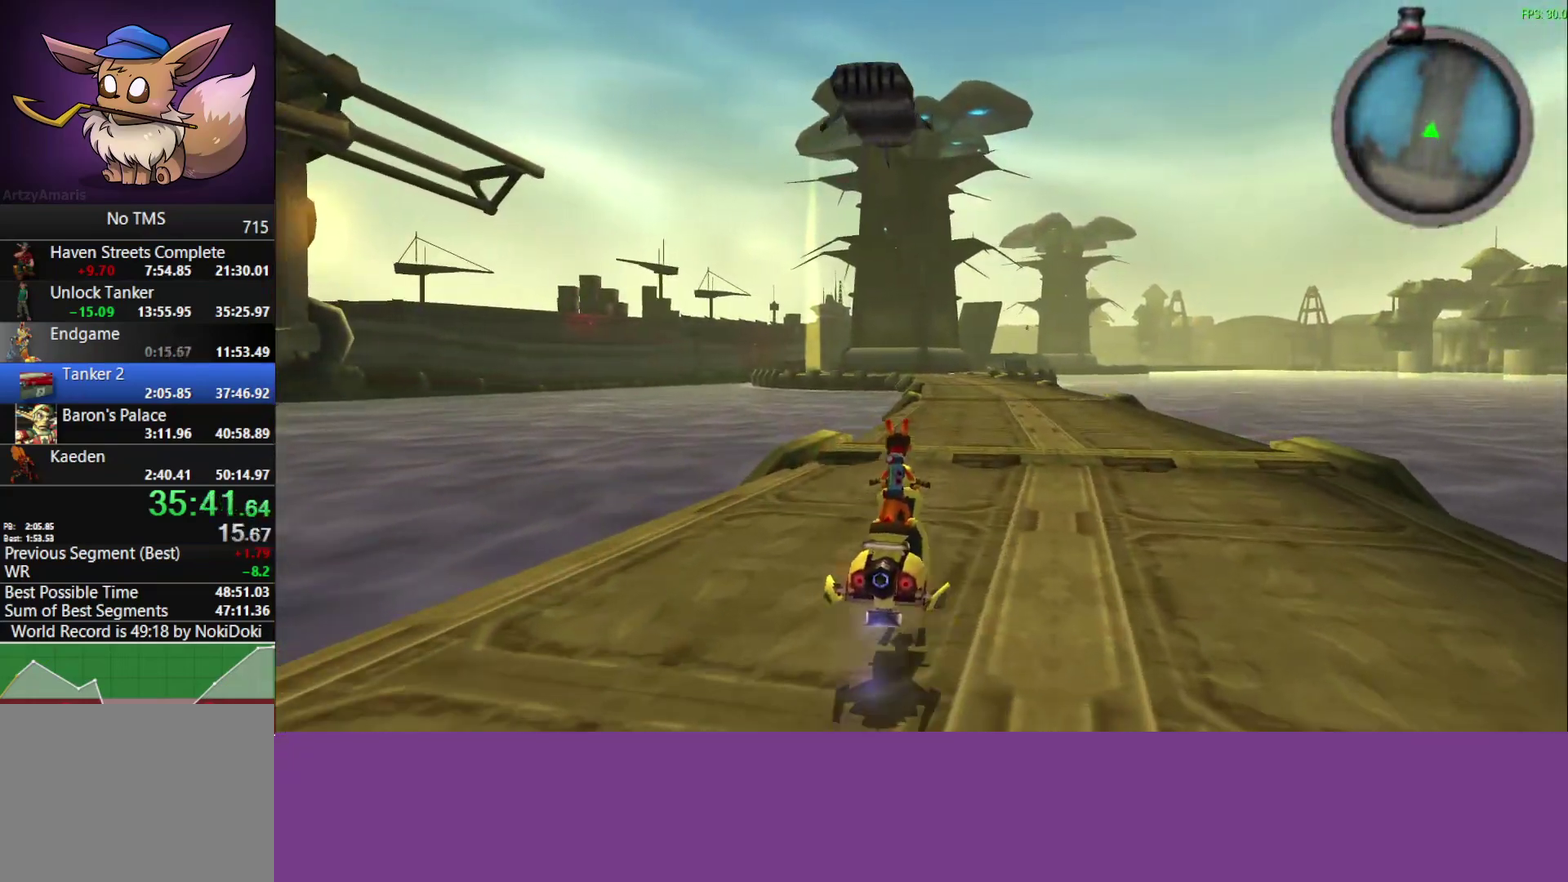
{"buttons": ["CROSS"], "left_stick": "center", "events": []}
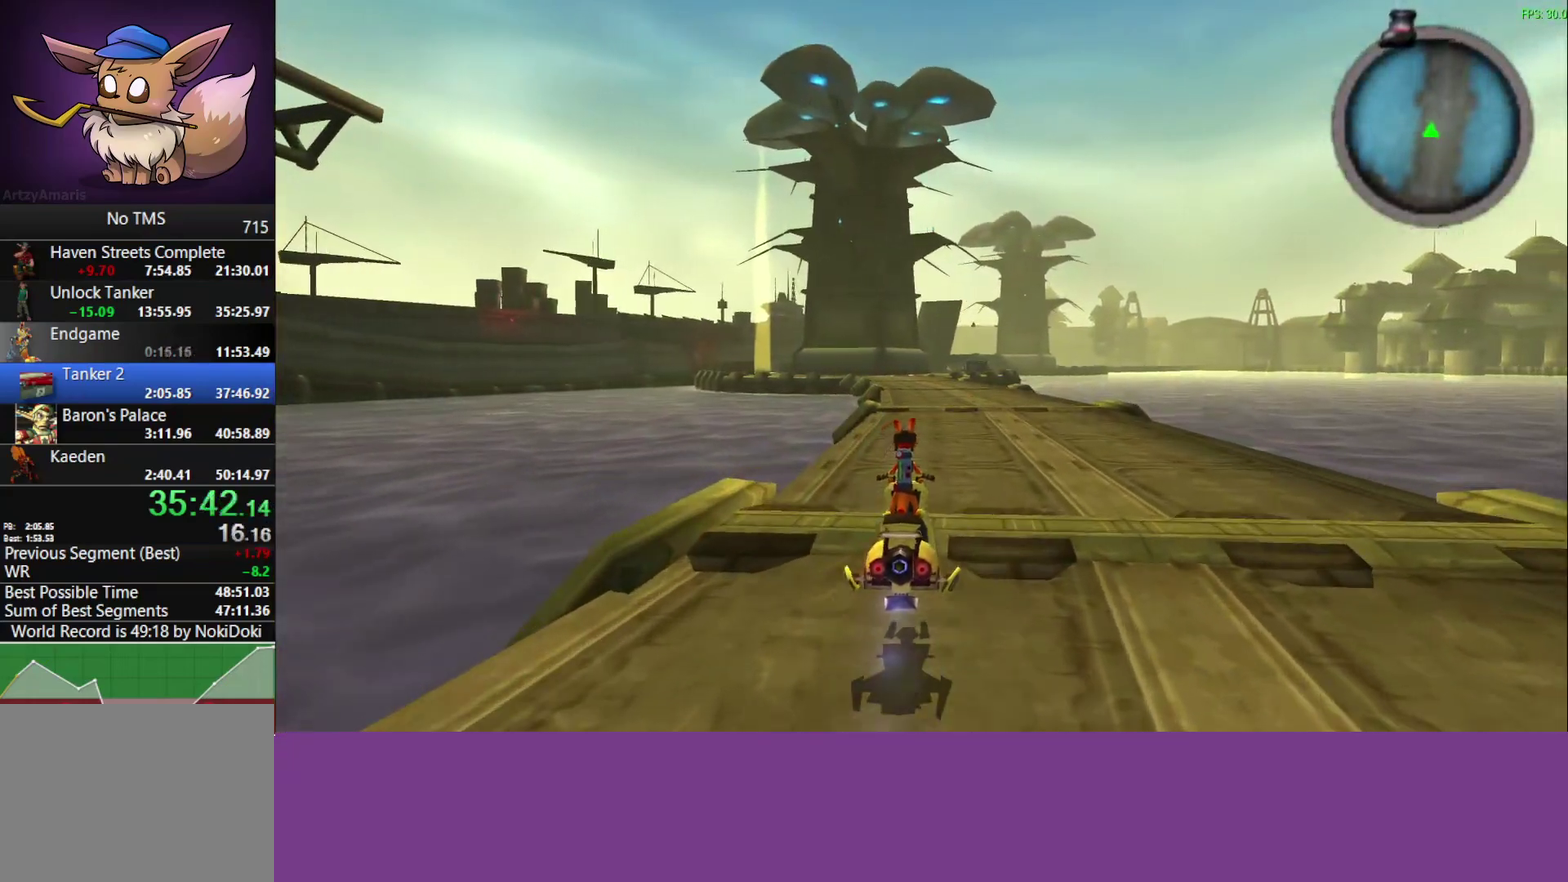
{"buttons": ["CROSS"], "left_stick": "center", "events": []}